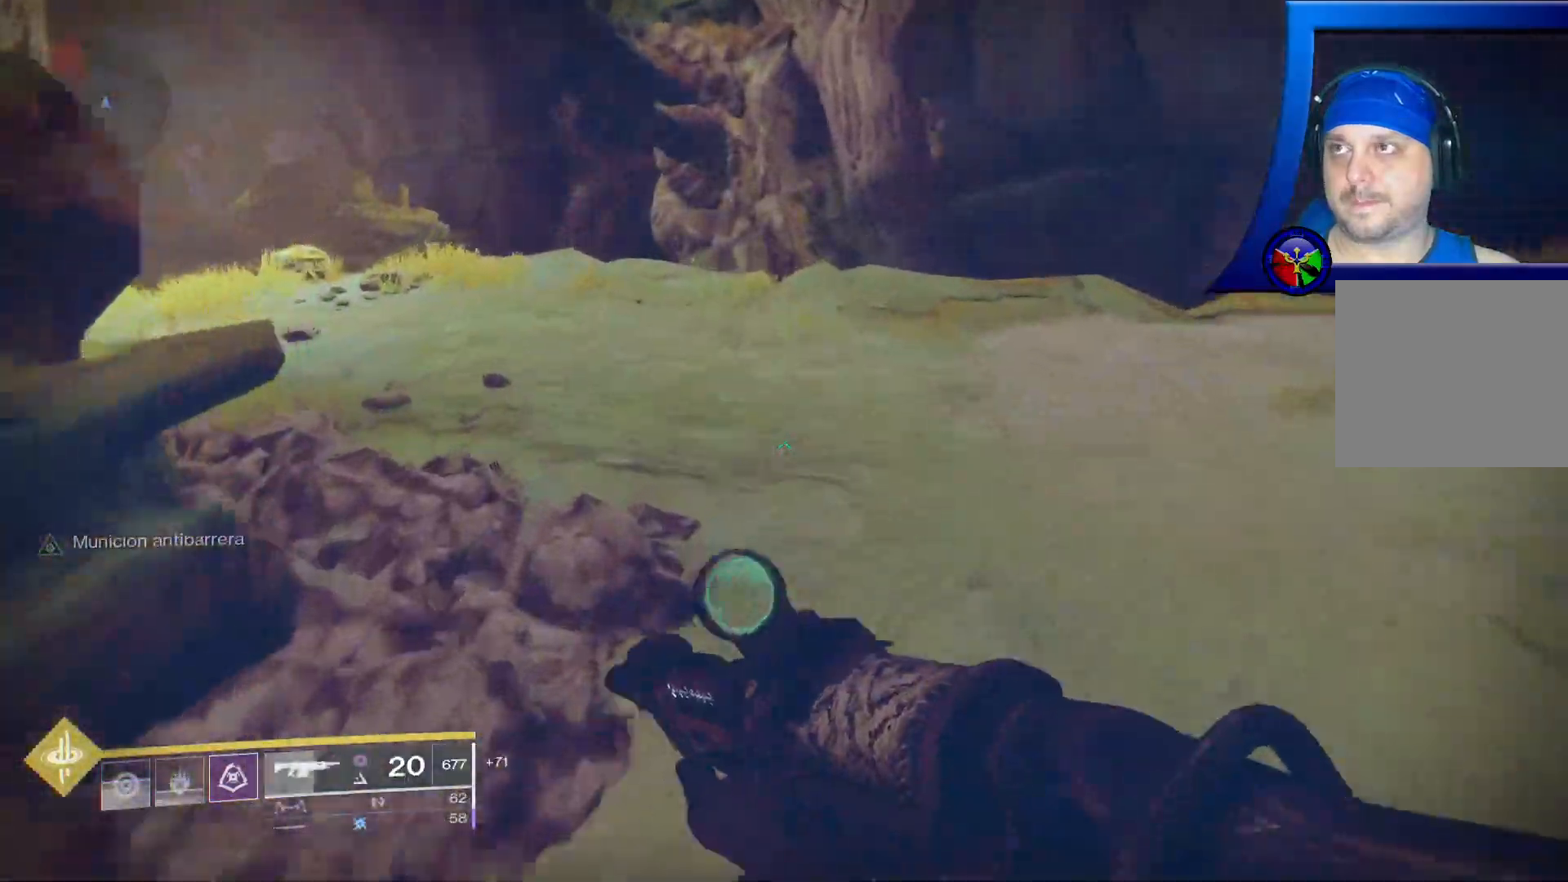
Gameplay with a controller (Xbox layout); each line is a JSON object with the inputs held at the frame after it (dt_ms = milliseconds from this image to that frame). "events" lists button and stick changes between this image and that frame as [ms after this image, input, new state], when the widget could be followed in between.
{"dt_ms": 500, "buttons": [], "left_stick": "up", "right_stick": "down-right", "events": [[67, "right_stick", "down"], [383, "right_stick", "down-right"]]}
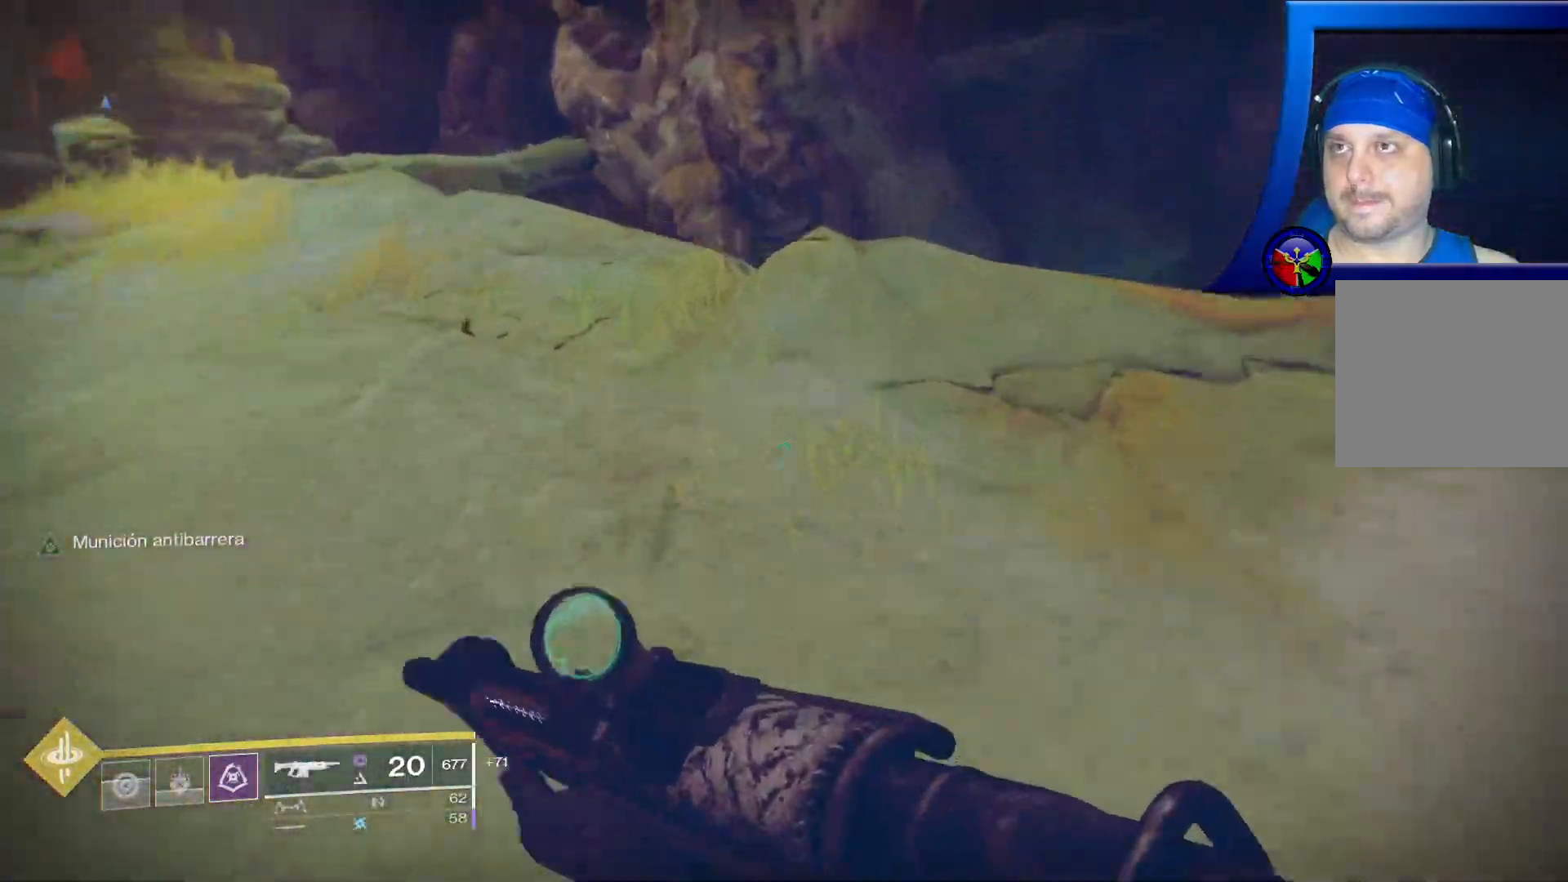
{"dt_ms": 500, "buttons": [], "left_stick": "up", "right_stick": "down-right", "events": []}
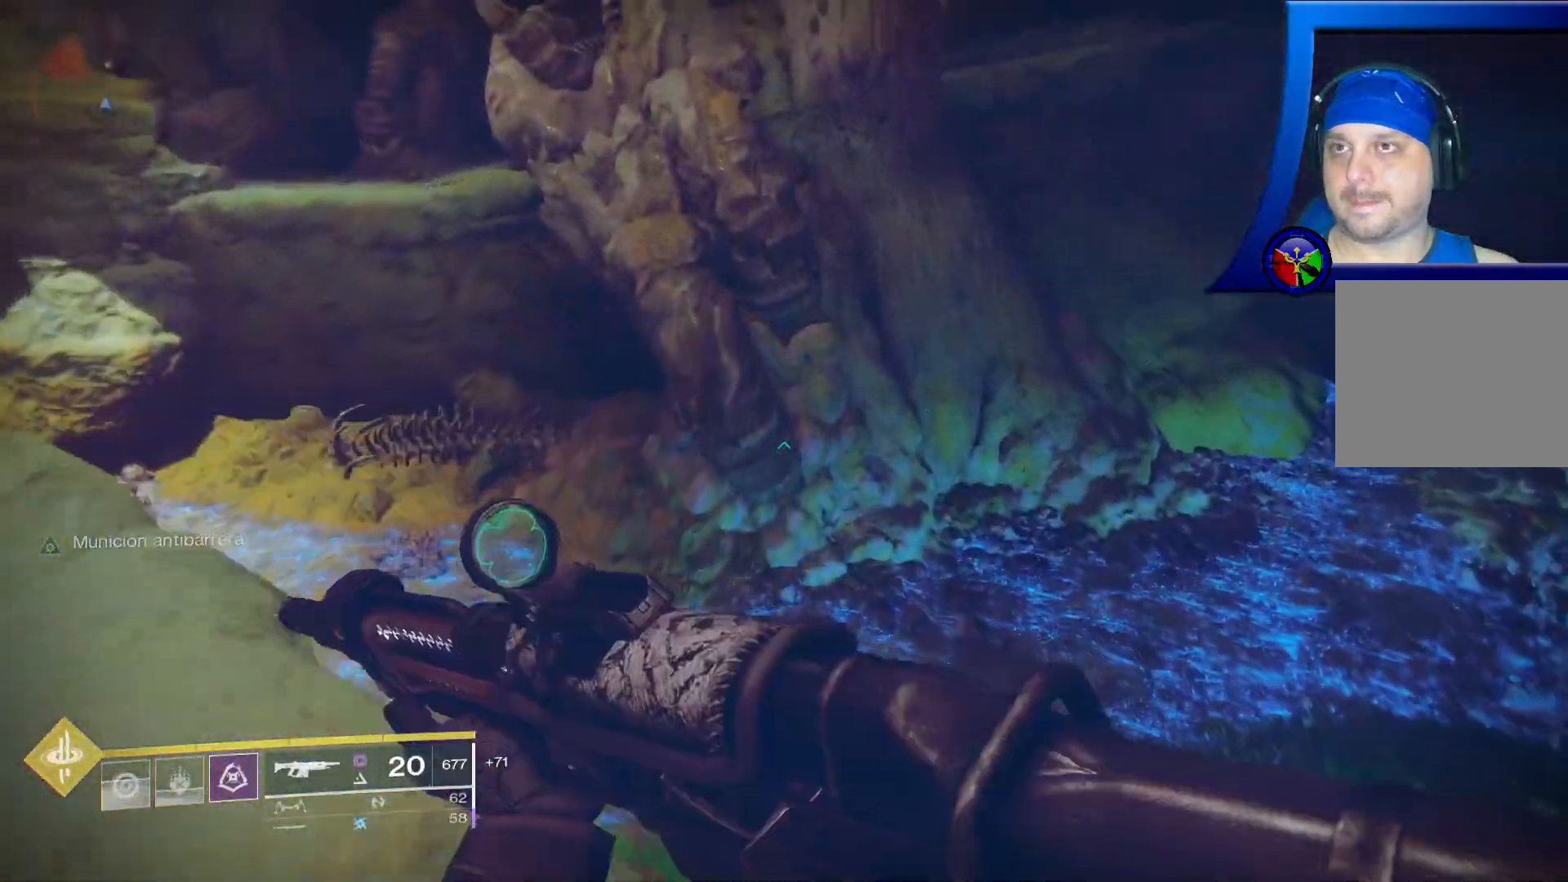
{"dt_ms": 500, "buttons": [], "left_stick": "up", "right_stick": "left", "events": [[33, "right_stick", "down-left"], [400, "right_stick", "left"]]}
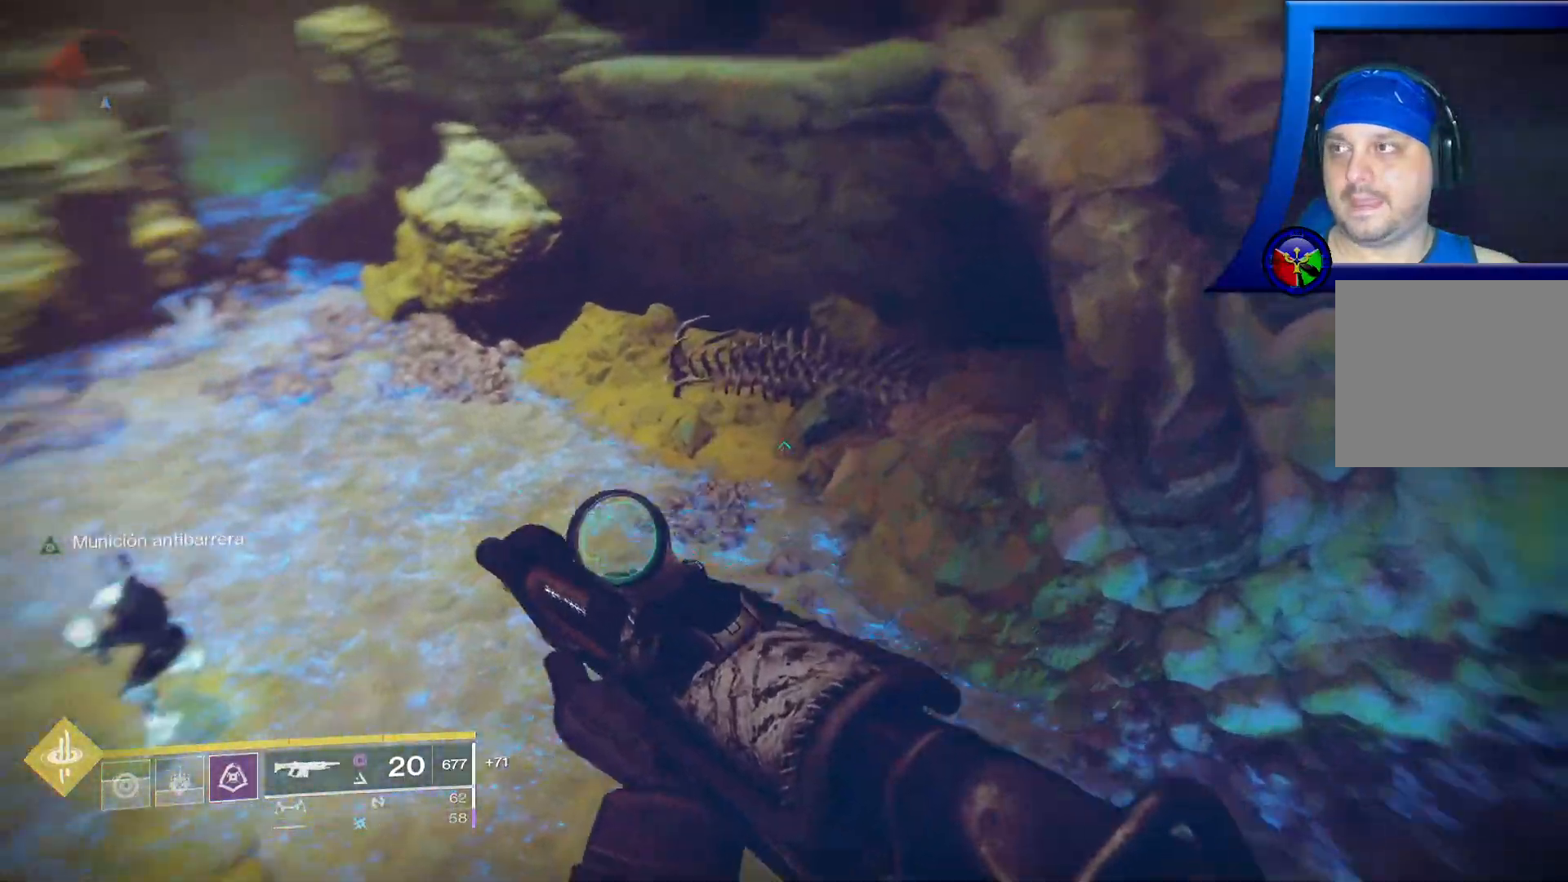
{"dt_ms": 500, "buttons": [], "left_stick": "right", "right_stick": "up", "events": [[267, "left_stick", "up-right"], [367, "left_stick", "right"], [367, "right_stick", "up-left"], [483, "right_stick", "up"]]}
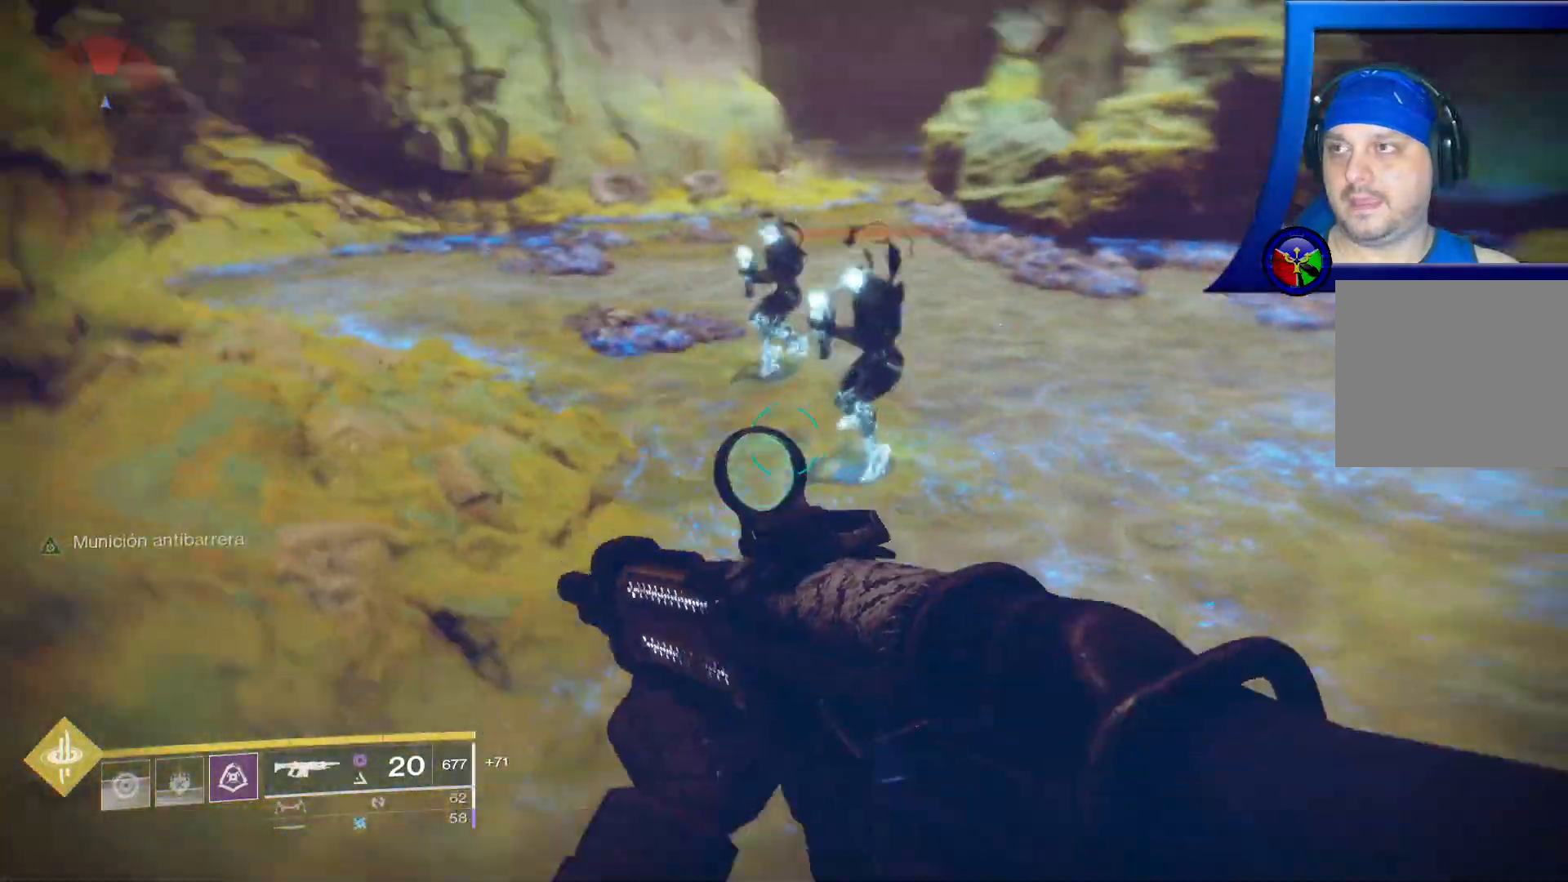
{"dt_ms": 500, "buttons": ["R2"], "left_stick": "up", "right_stick": "center"}
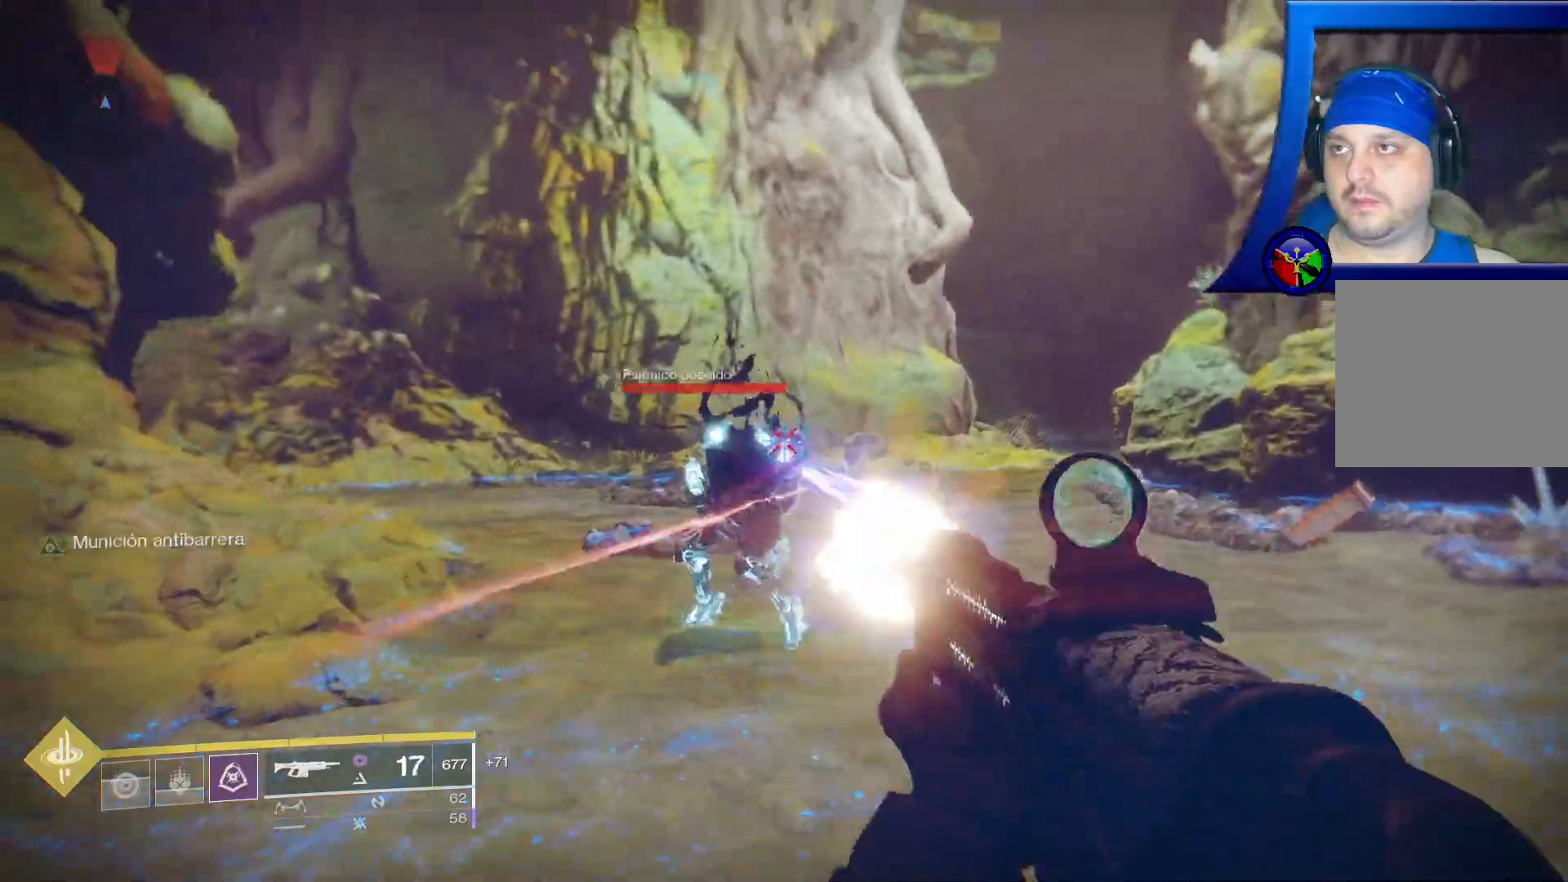
{"dt_ms": 500, "buttons": ["R2"], "left_stick": "up-left", "right_stick": "down-left", "events": [[83, "right_stick", "down"], [200, "R1", "down"], [217, "right_stick", "down-left"], [383, "R1", "up"], [417, "left_stick", "up-left"]]}
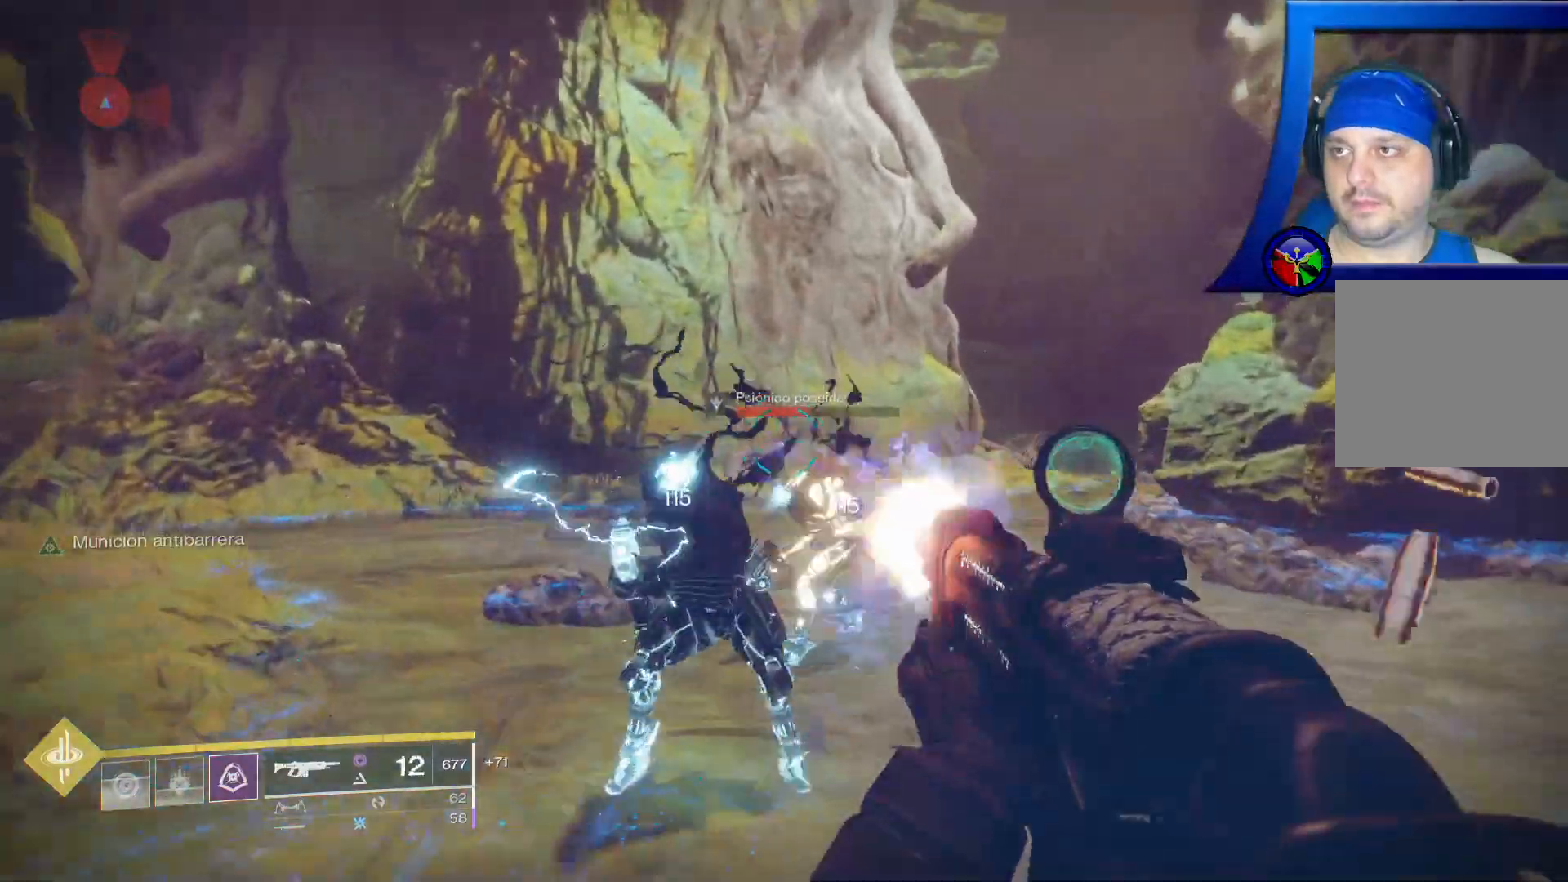
{"dt_ms": 500, "buttons": ["R2"], "left_stick": "up", "right_stick": "center", "events": [[117, "left_stick", "center"], [183, "right_stick", "down"], [283, "right_stick", "center"], [433, "left_stick", "up"]]}
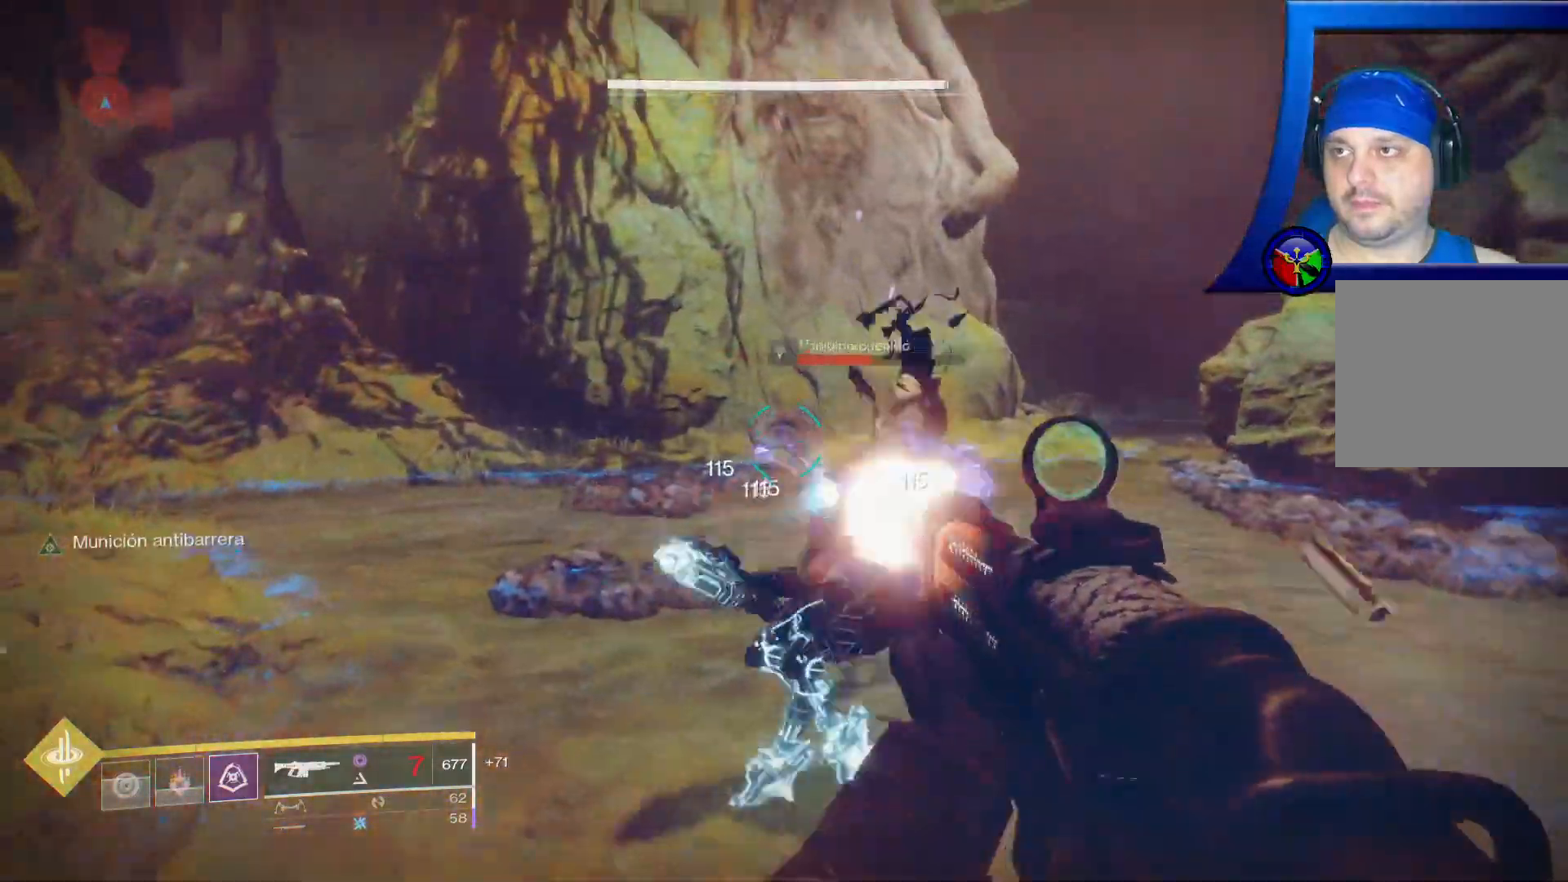
{"dt_ms": 500, "buttons": ["R2"], "left_stick": "up", "right_stick": "down-left"}
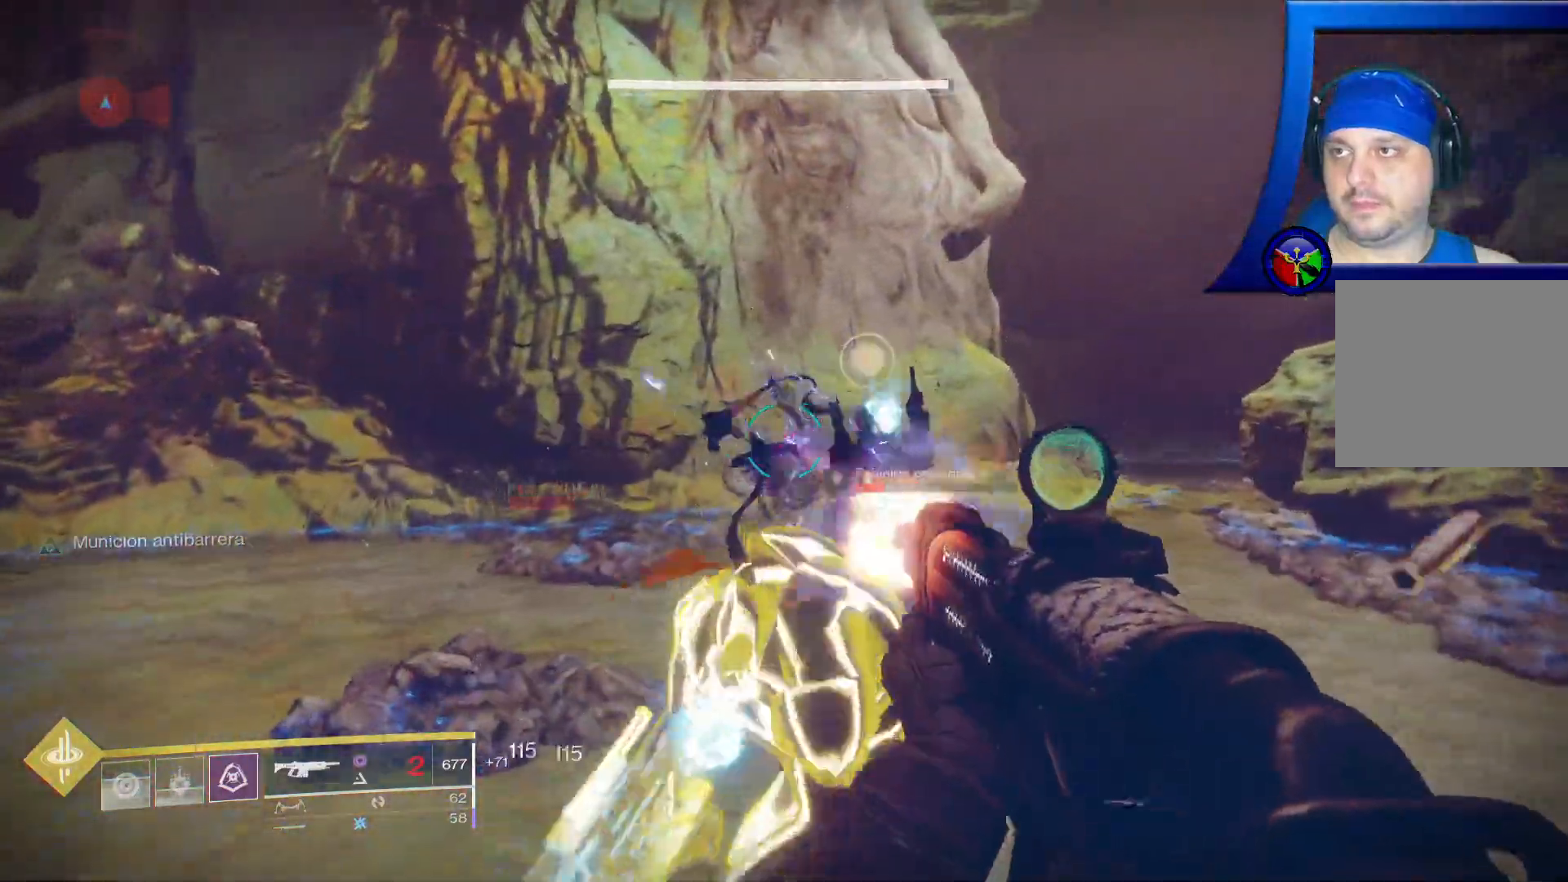
{"dt_ms": 1000, "buttons": [], "left_stick": "center", "right_stick": "center"}
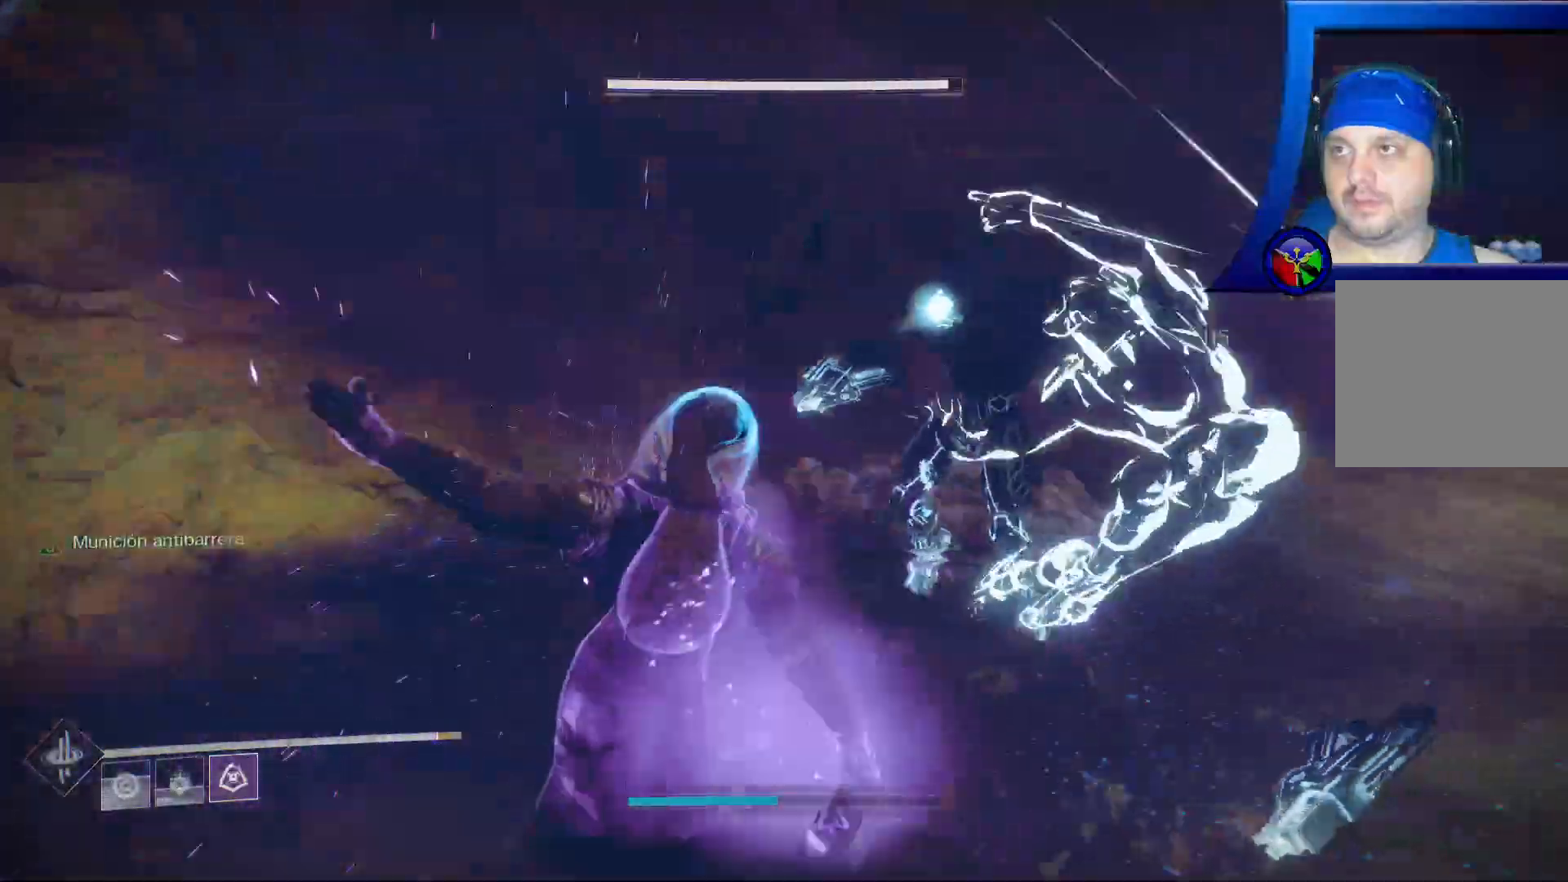
{"dt_ms": 500, "buttons": [], "left_stick": "center", "right_stick": "right", "events": [[83, "right_stick", "right"]]}
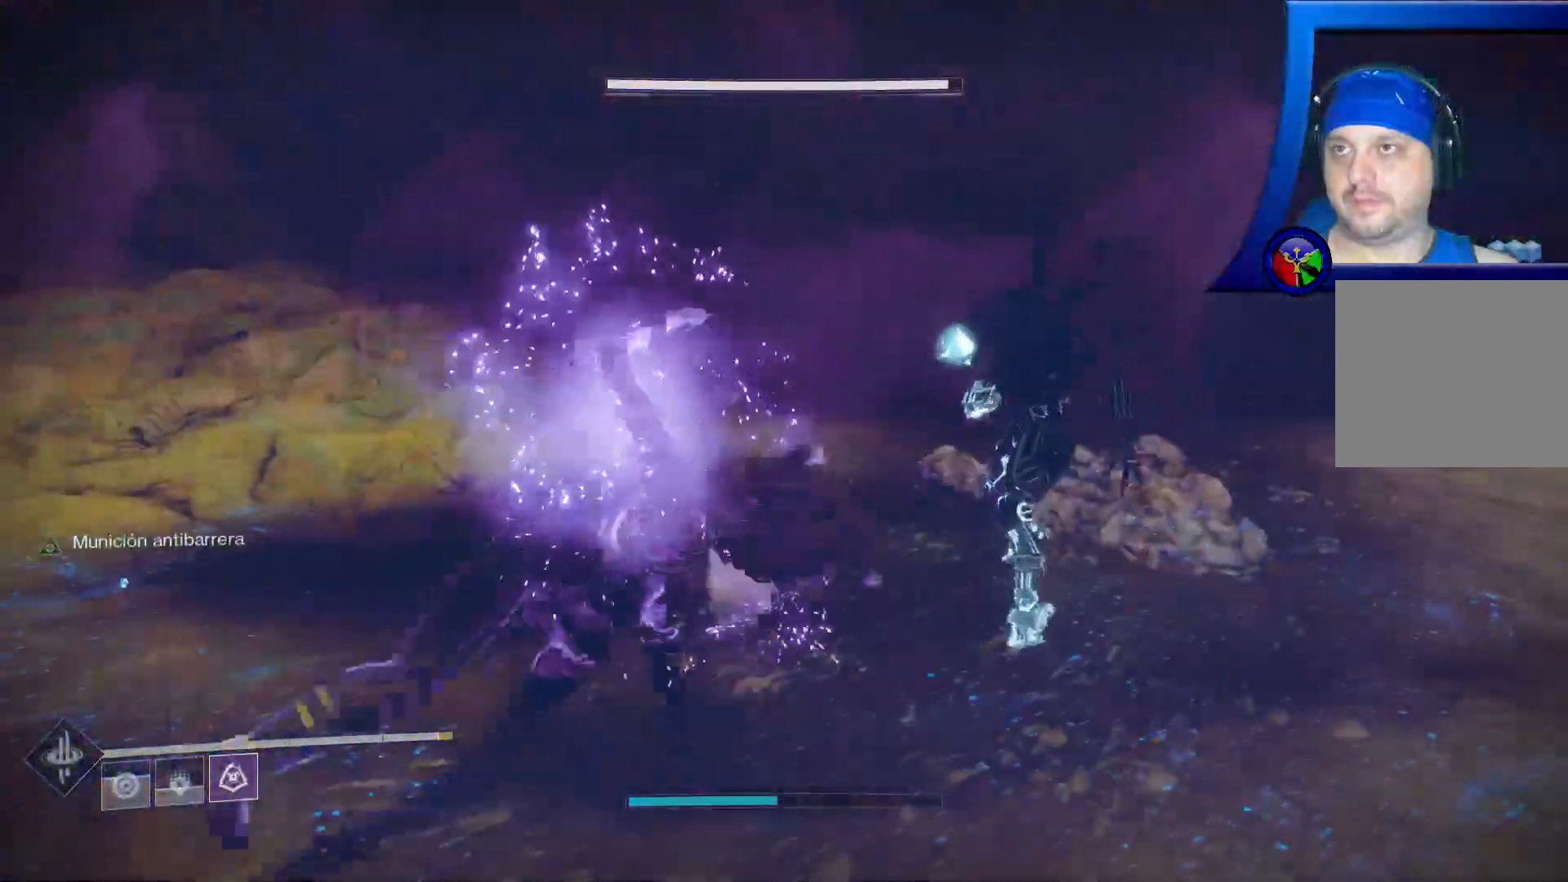
{"dt_ms": 500, "buttons": [], "left_stick": "up", "right_stick": "center"}
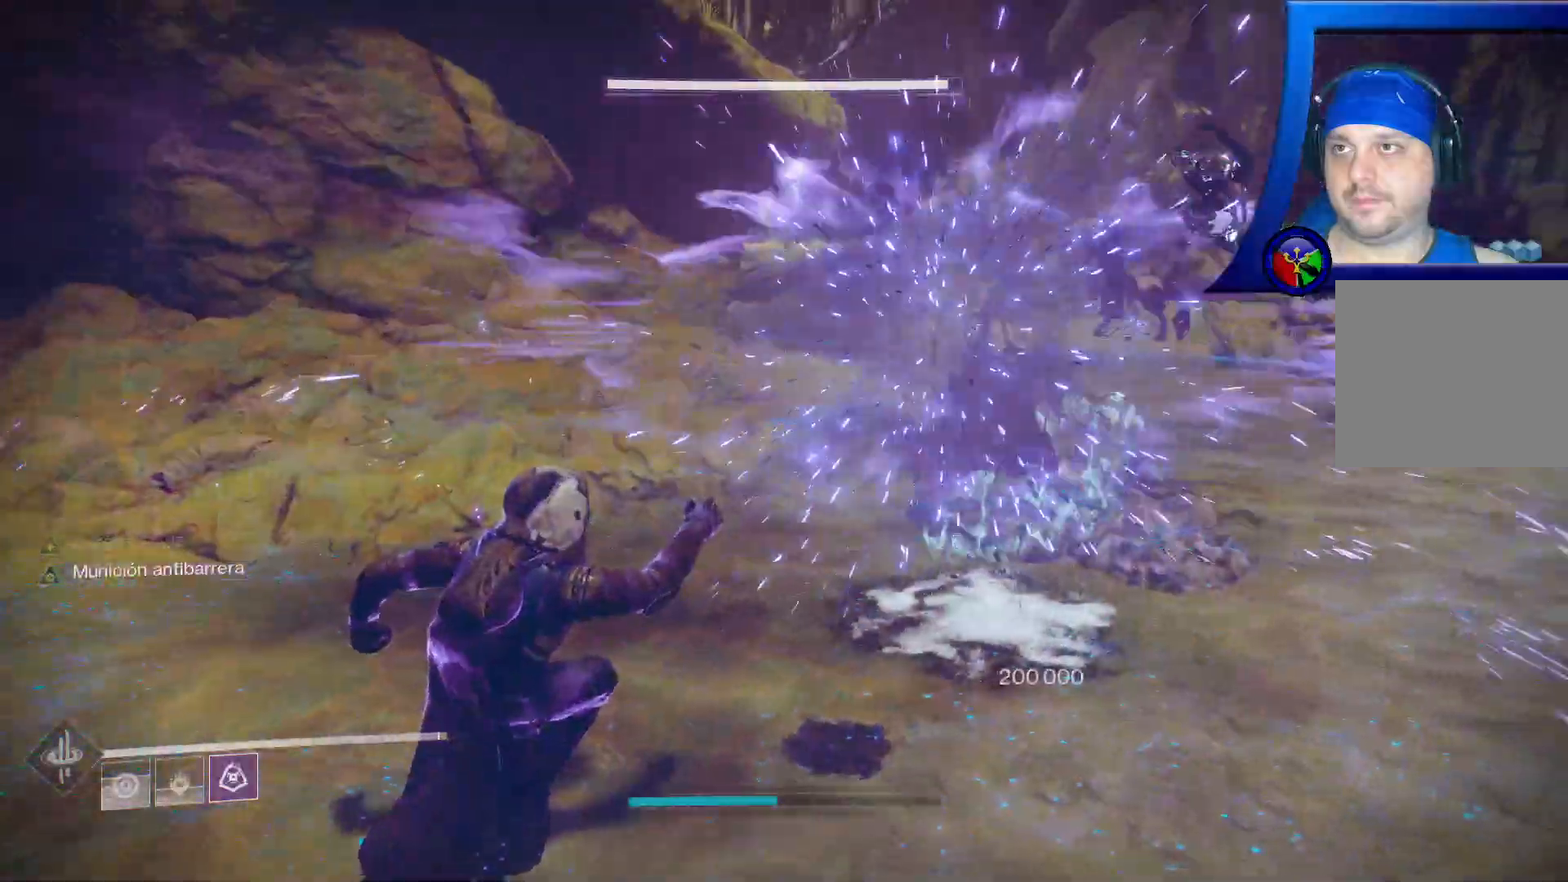
{"dt_ms": 1000, "buttons": ["R1"], "left_stick": "down-right", "right_stick": "left"}
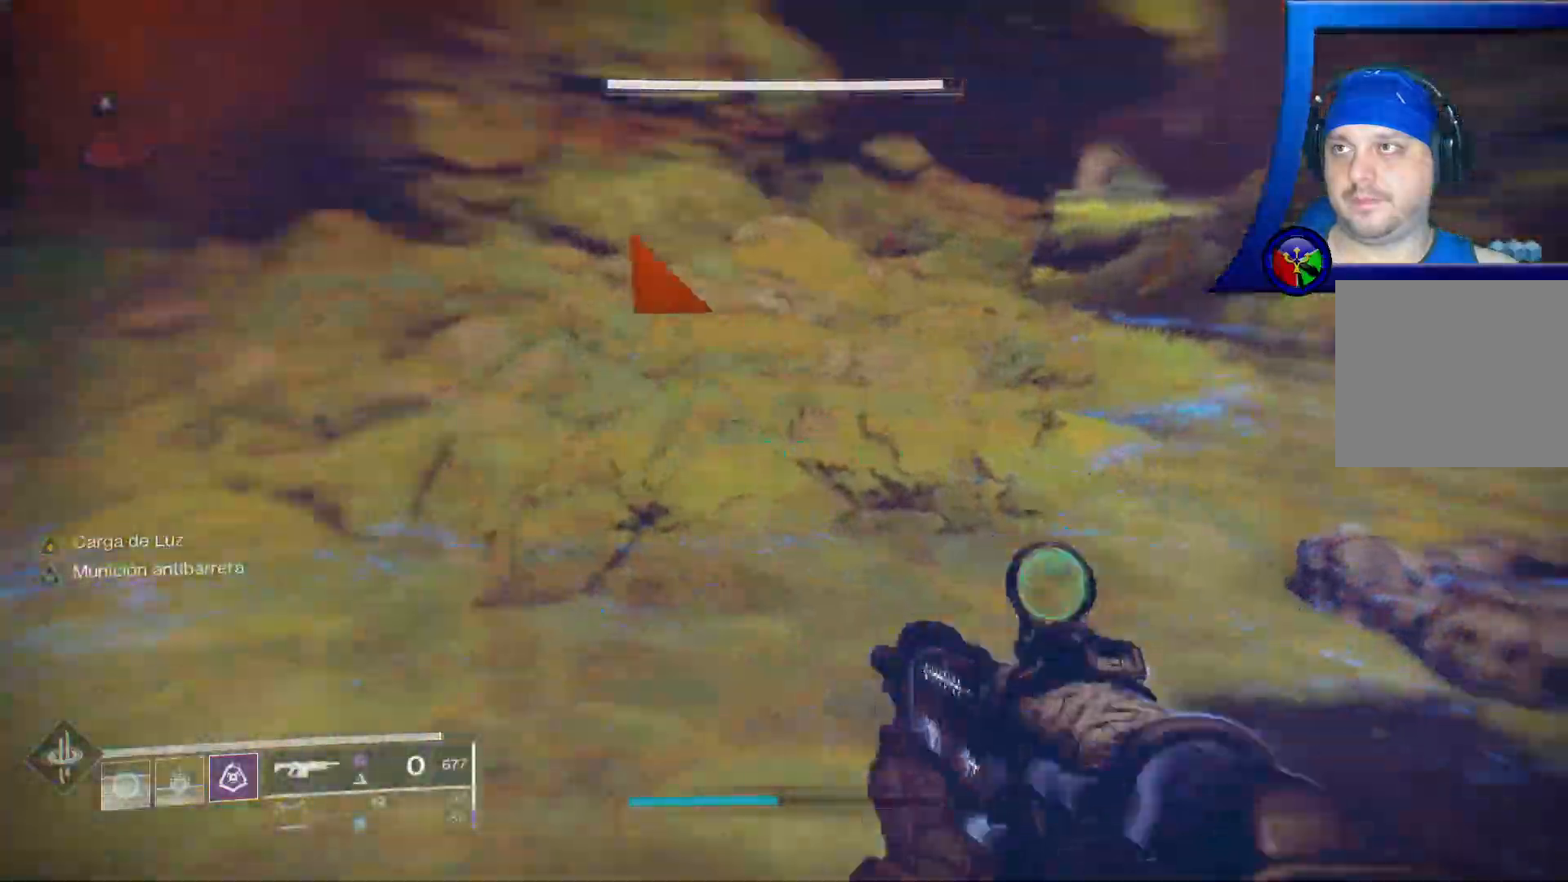
{"dt_ms": 500, "buttons": [], "left_stick": "up", "right_stick": "up-left", "events": [[67, "R1", "up"], [150, "R1", "down"], [150, "Y", "down"], [167, "right_stick", "up-left"], [183, "left_stick", "center"], [233, "R1", "up"], [233, "Y", "up"], [233, "left_stick", "up"], [267, "L2", "down"], [317, "L2", "up"]]}
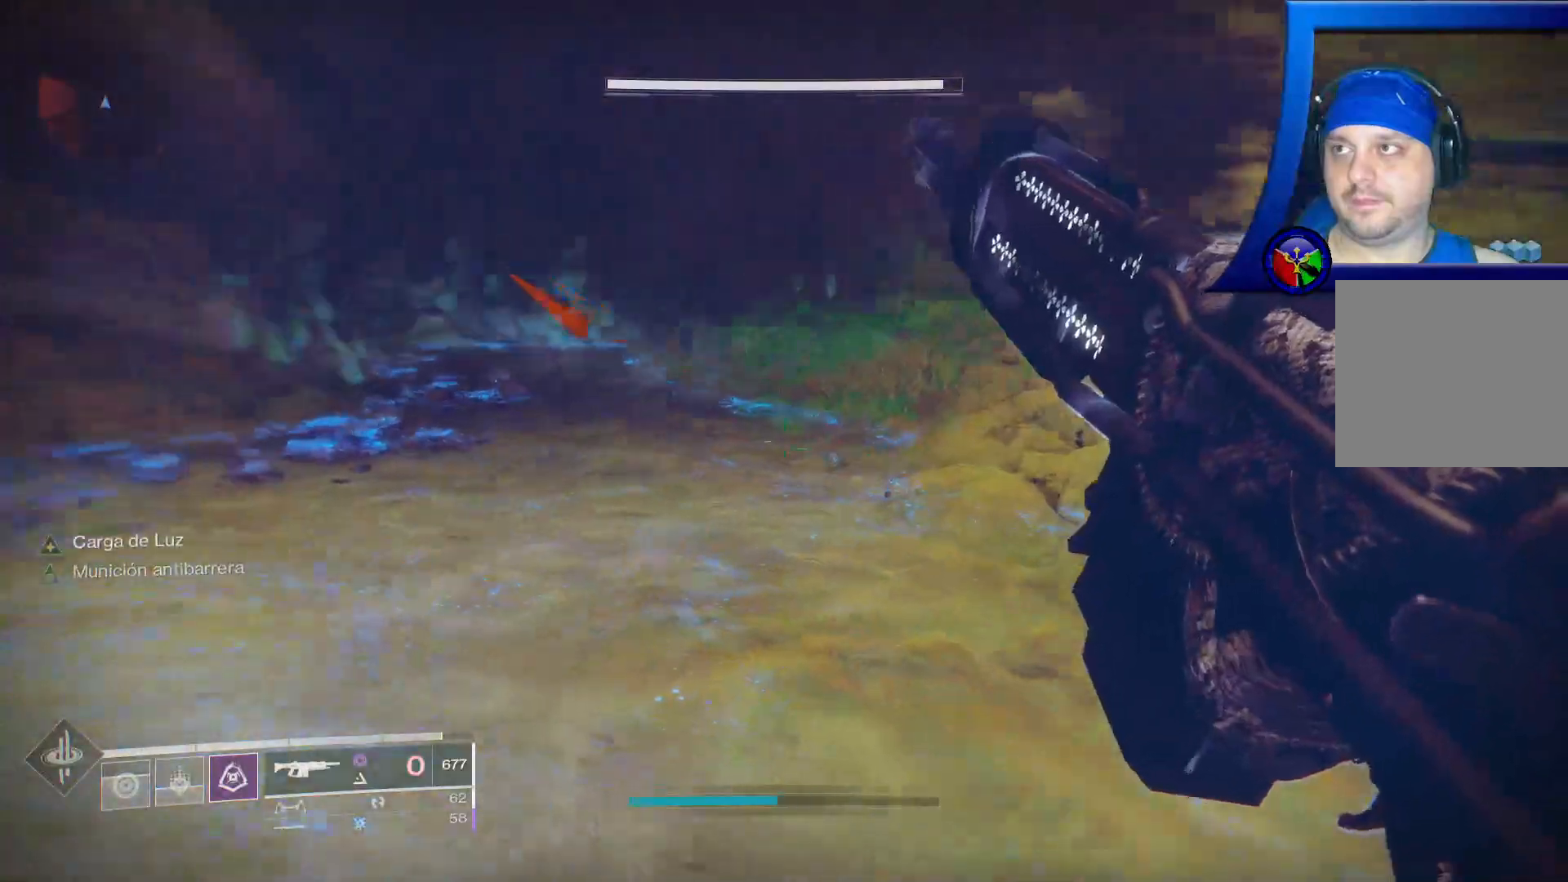
{"dt_ms": 500, "buttons": [], "left_stick": "down", "right_stick": "left", "events": [[233, "left_stick", "right"], [333, "left_stick", "down-right"], [467, "left_stick", "down"], [467, "right_stick", "left"]]}
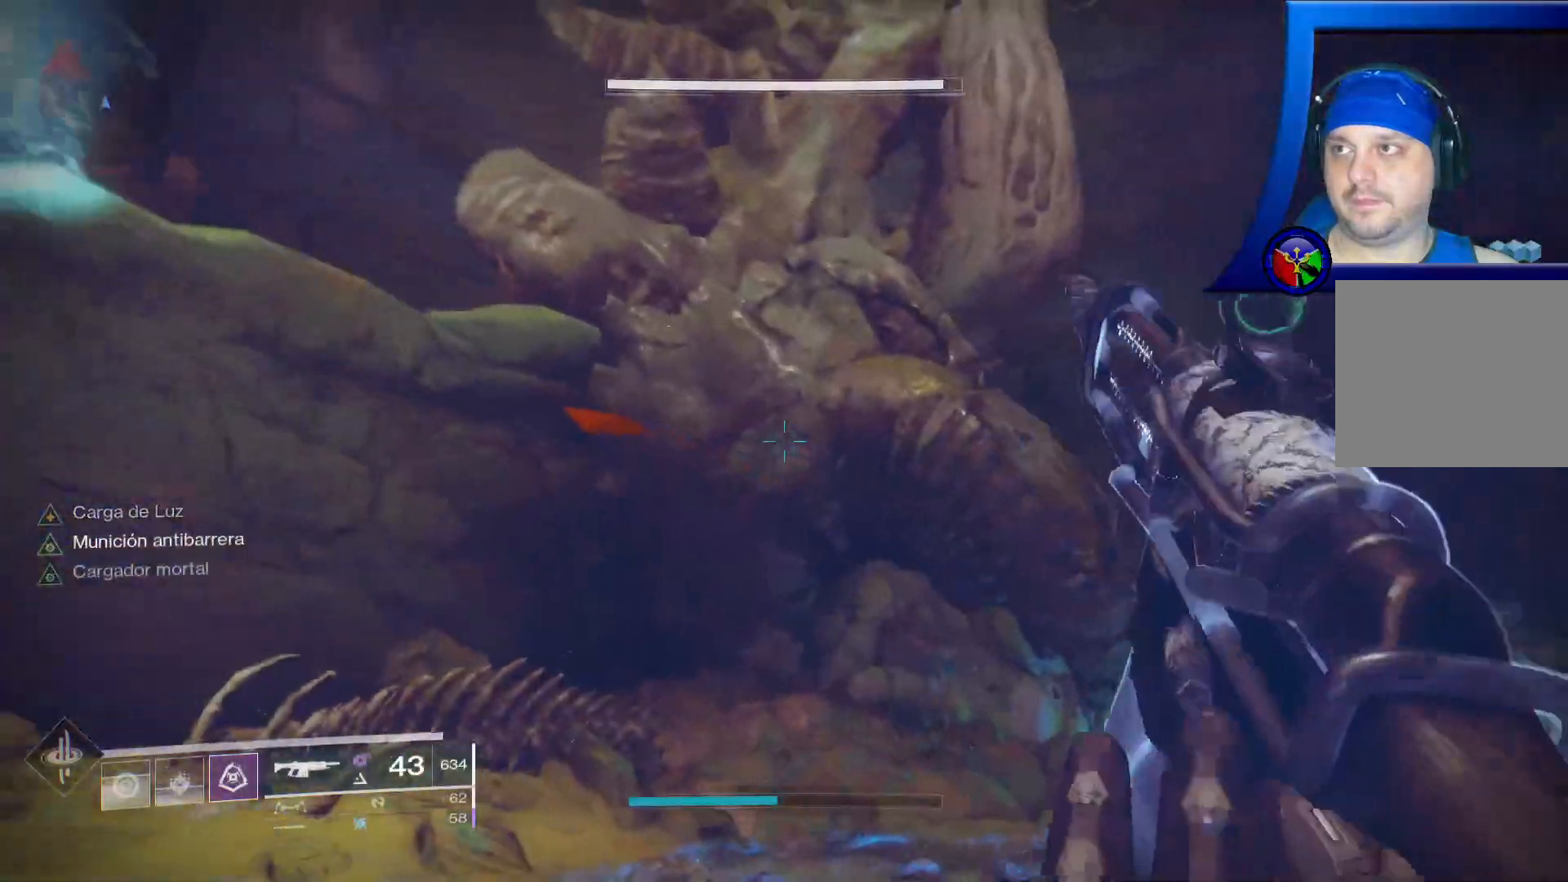
{"dt_ms": 500, "buttons": [], "left_stick": "up", "right_stick": "up-left", "events": [[233, "right_stick", "down-left"], [300, "left_stick", "center"], [350, "left_stick", "up"], [500, "right_stick", "up-left"]]}
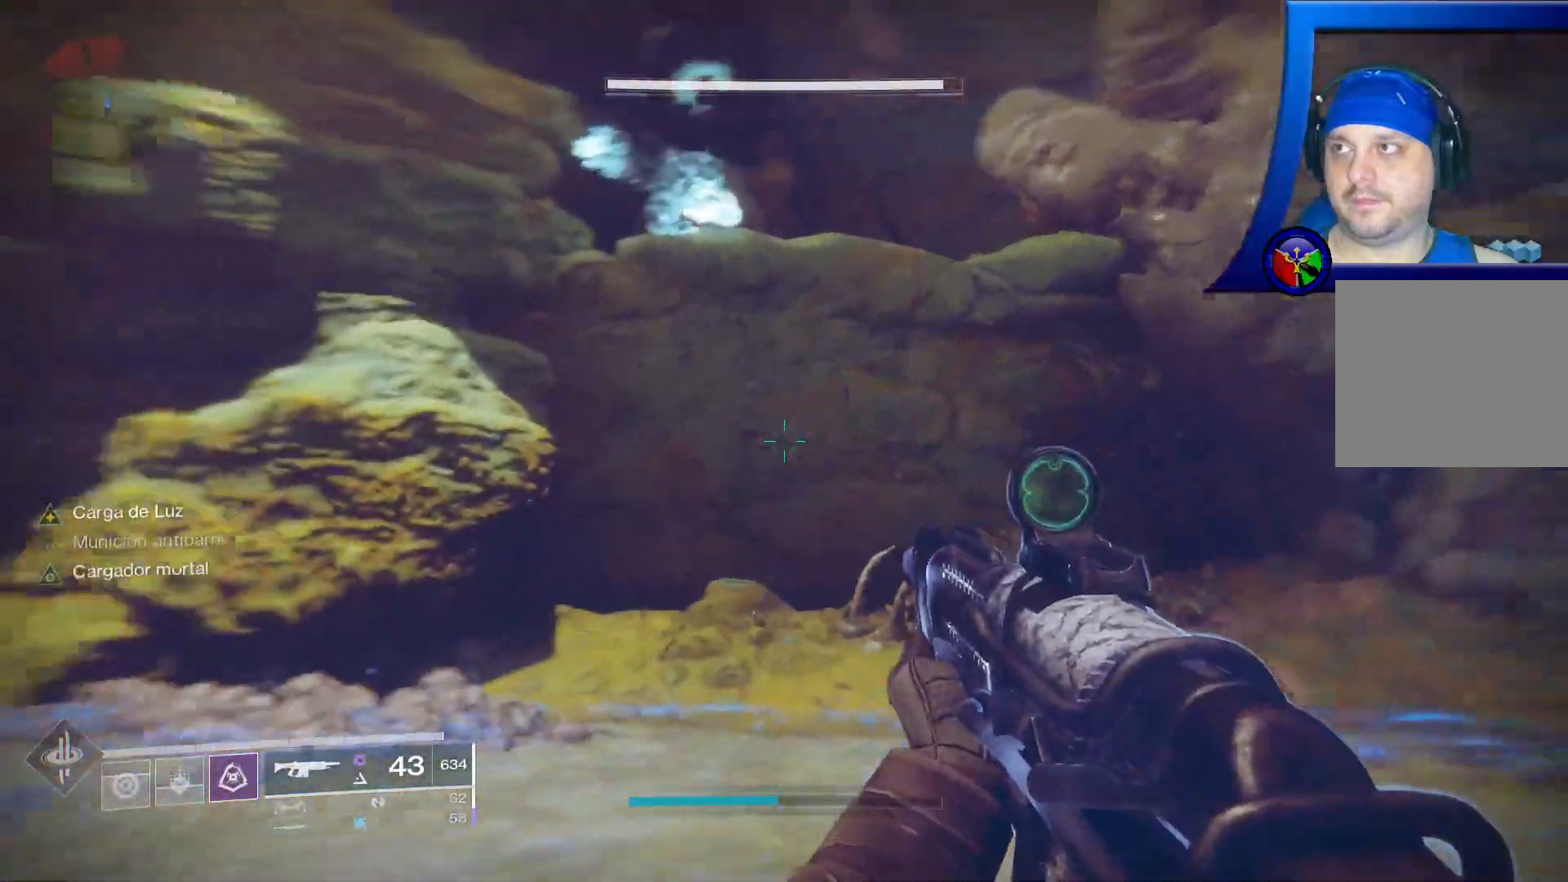
{"dt_ms": 500, "buttons": ["L2"], "left_stick": "down", "right_stick": "center"}
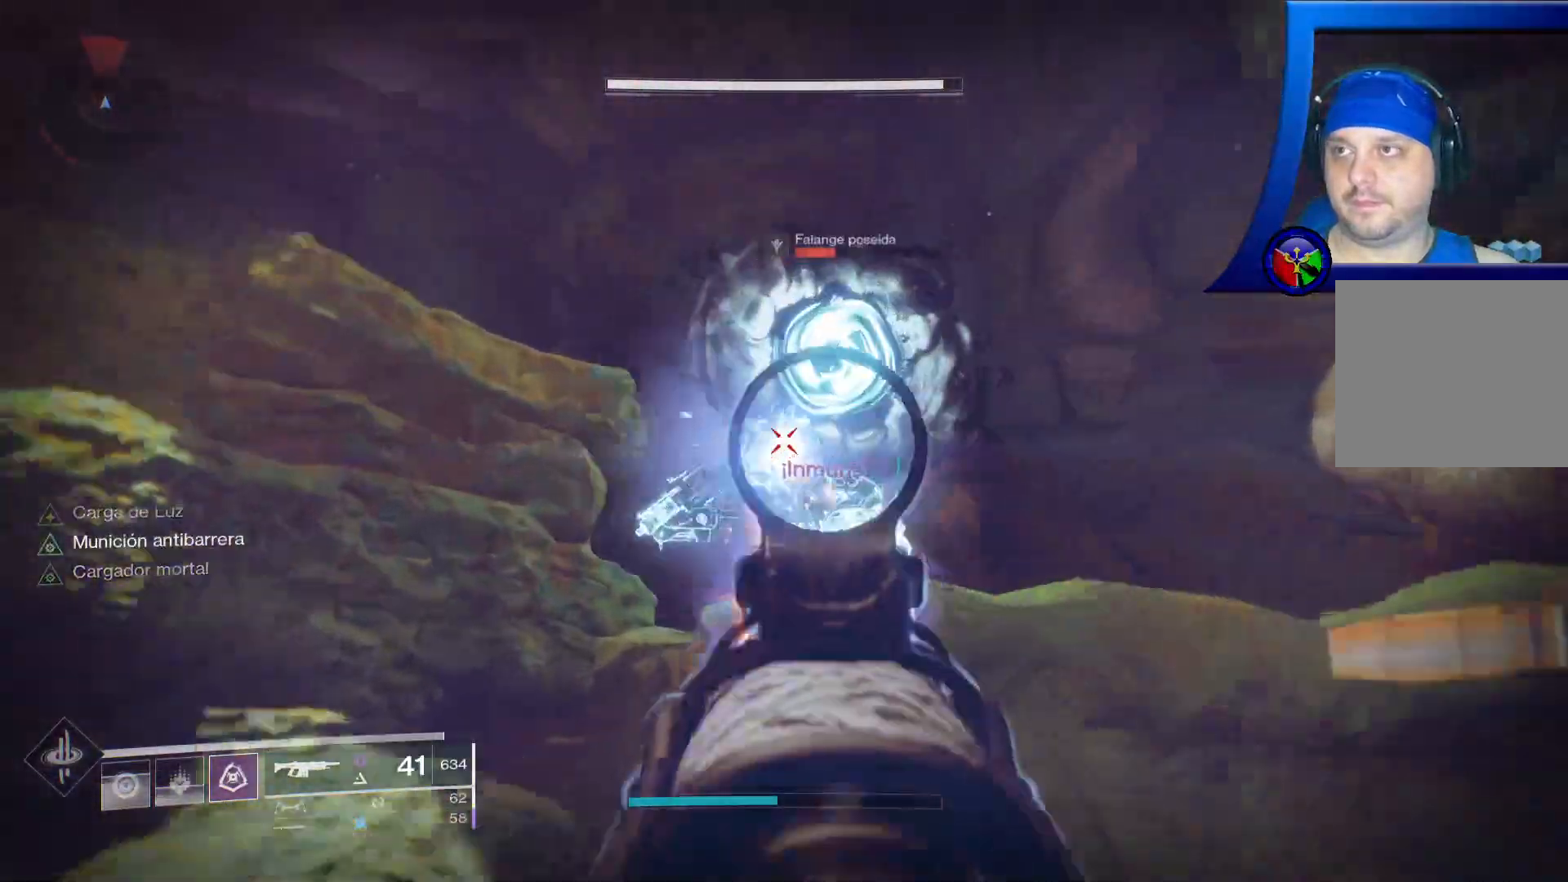
{"dt_ms": 500, "buttons": ["L2", "R2"], "left_stick": "down-left", "right_stick": "down", "events": [[17, "R2", "down"], [133, "right_stick", "down-right"], [183, "right_stick", "down"], [317, "left_stick", "down-left"]]}
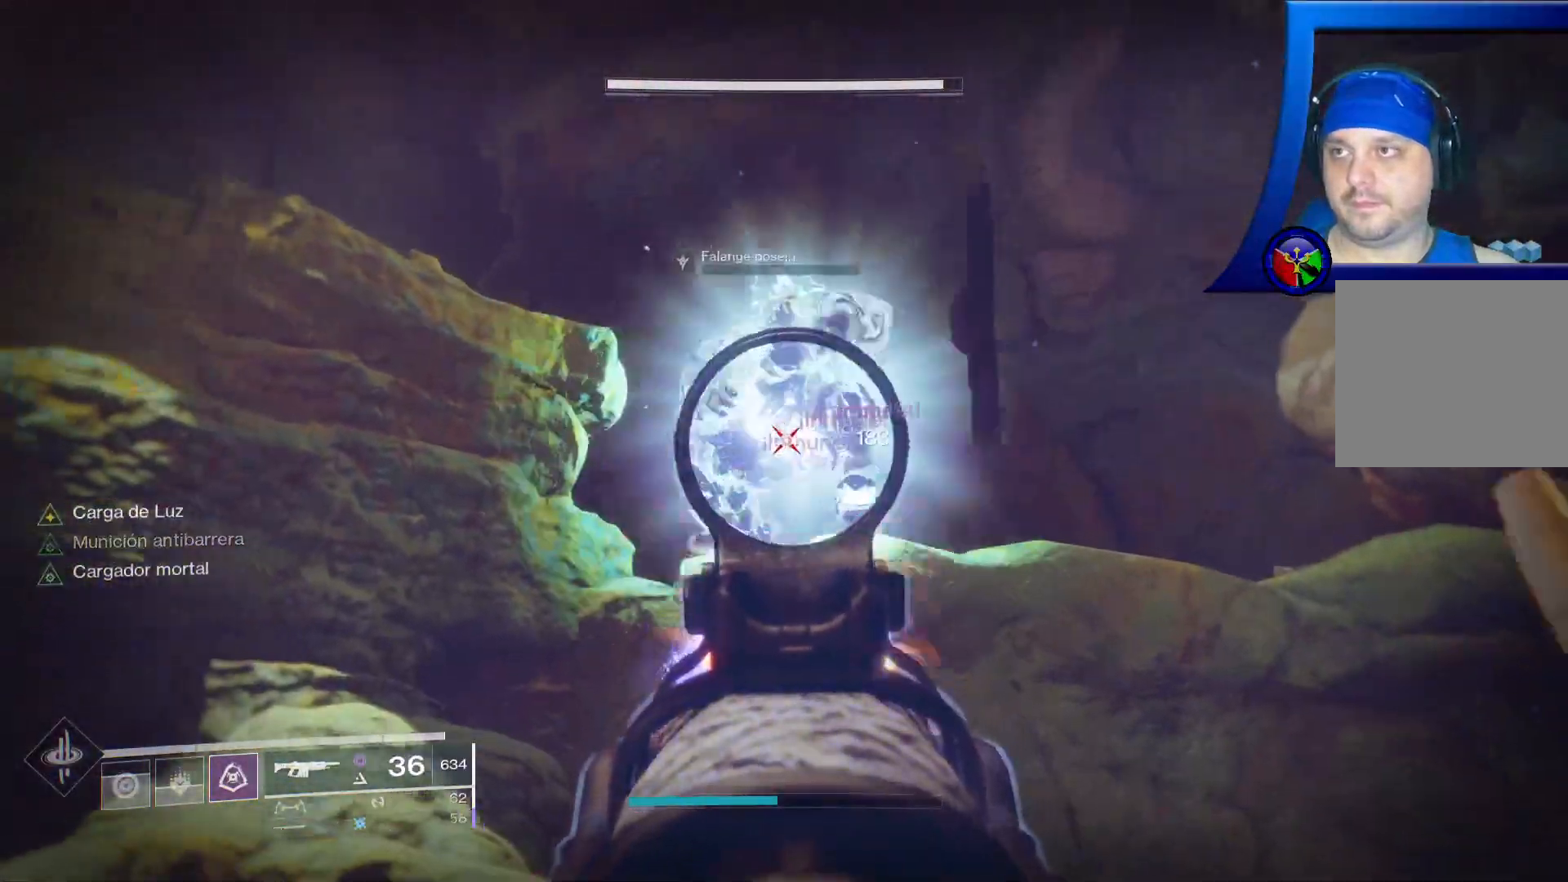
{"dt_ms": 500, "buttons": ["L2", "R2"], "left_stick": "center", "right_stick": "down-right", "events": [[267, "right_stick", "down-right"], [467, "left_stick", "center"]]}
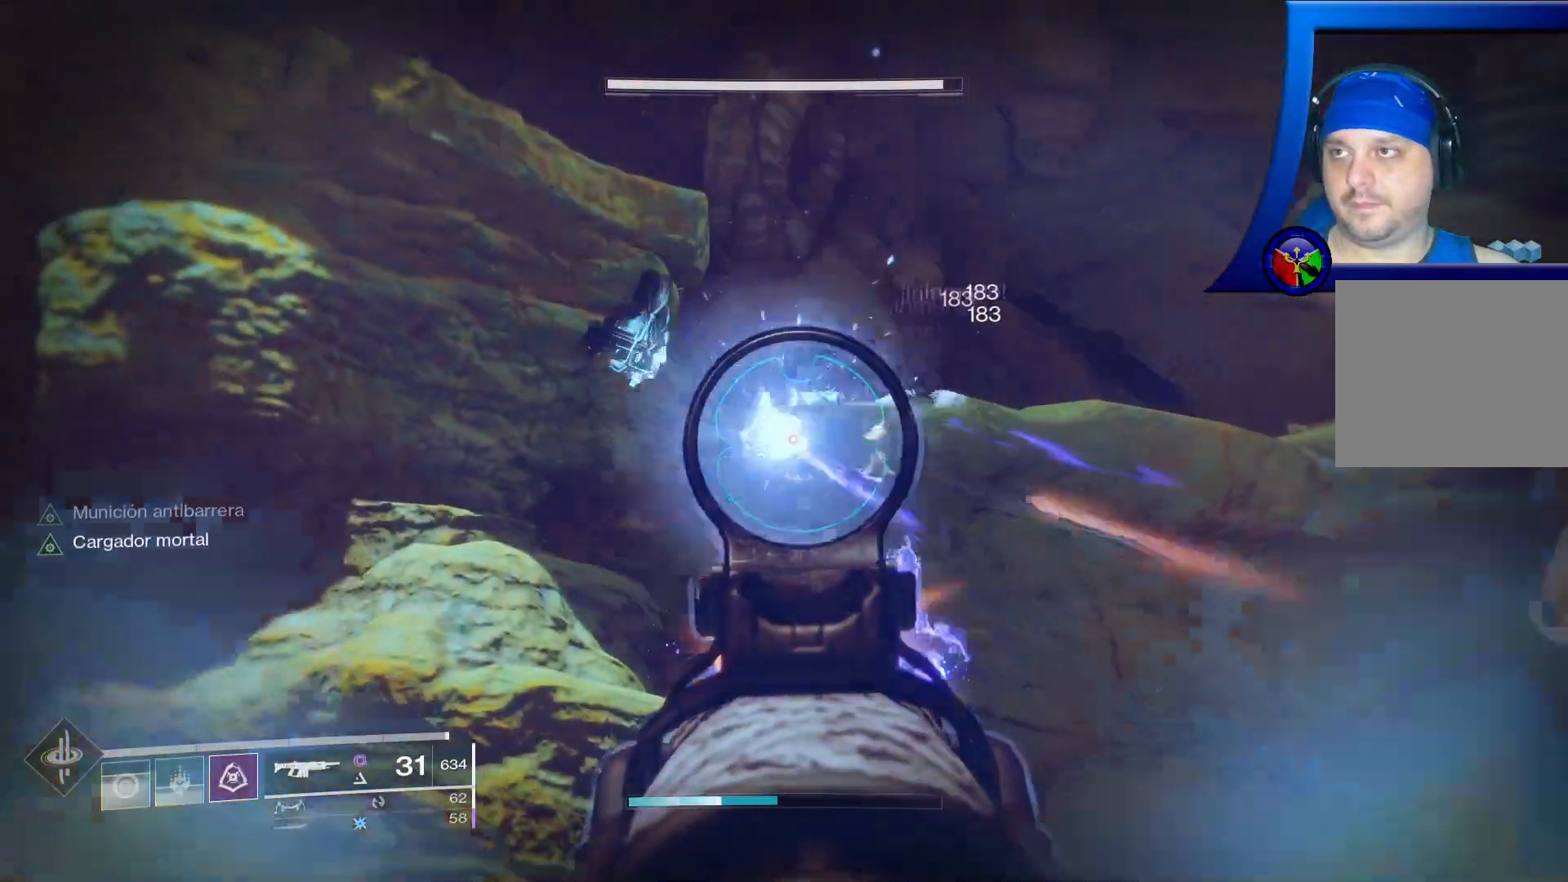
{"dt_ms": 500, "buttons": [], "left_stick": "up", "right_stick": "center", "events": [[33, "right_stick", "center"], [50, "L2", "up"], [67, "R2", "up"], [183, "left_stick", "up"]]}
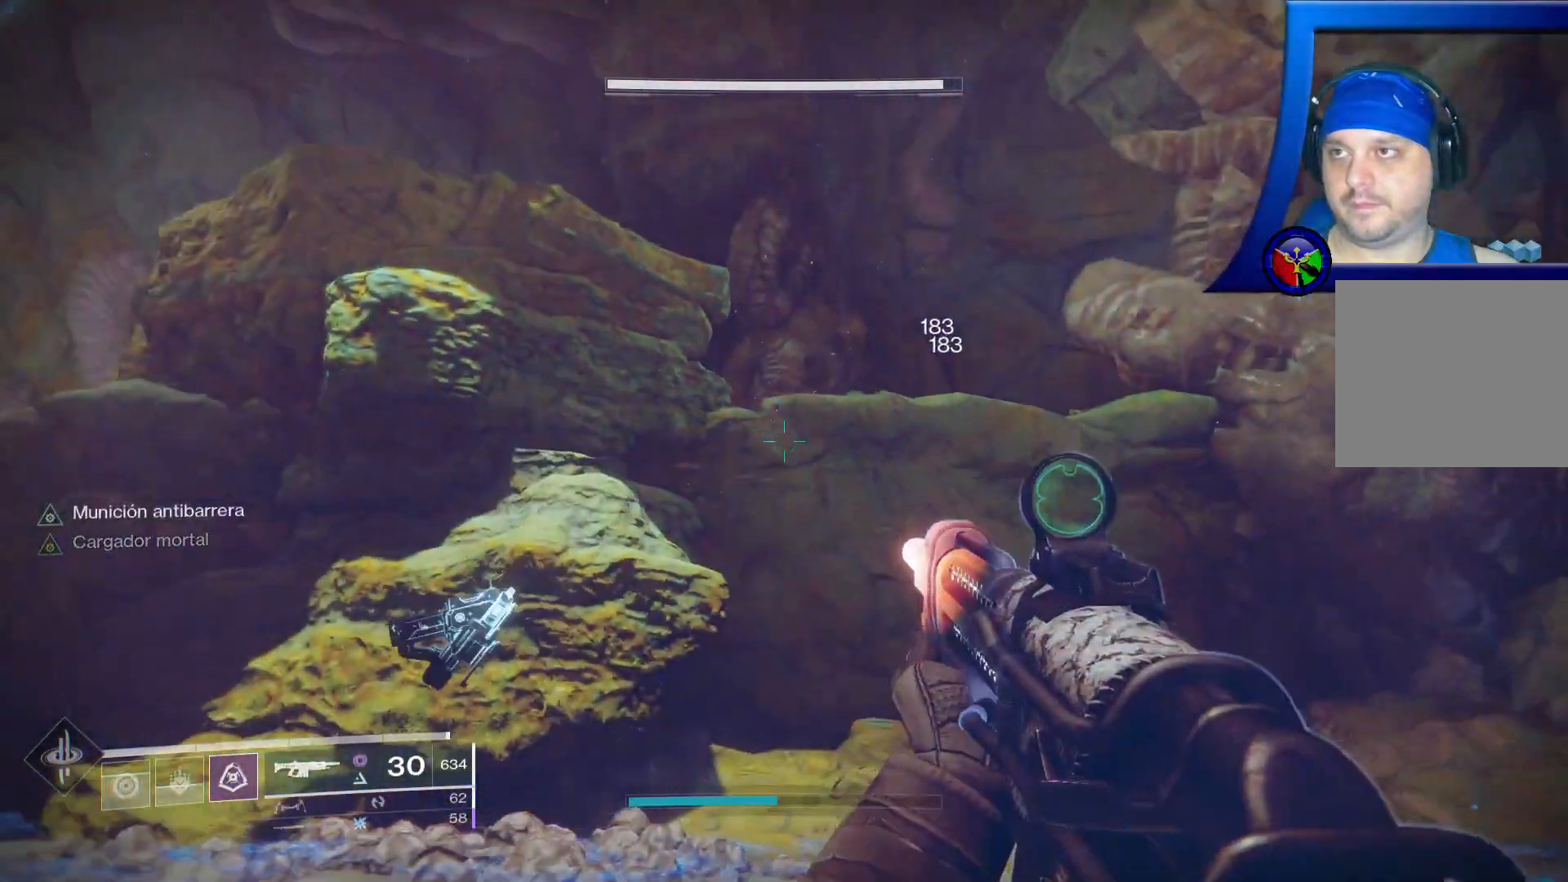
{"dt_ms": 500, "buttons": [], "left_stick": "up", "right_stick": "center", "events": [[83, "A", "down"], [483, "A", "up"]]}
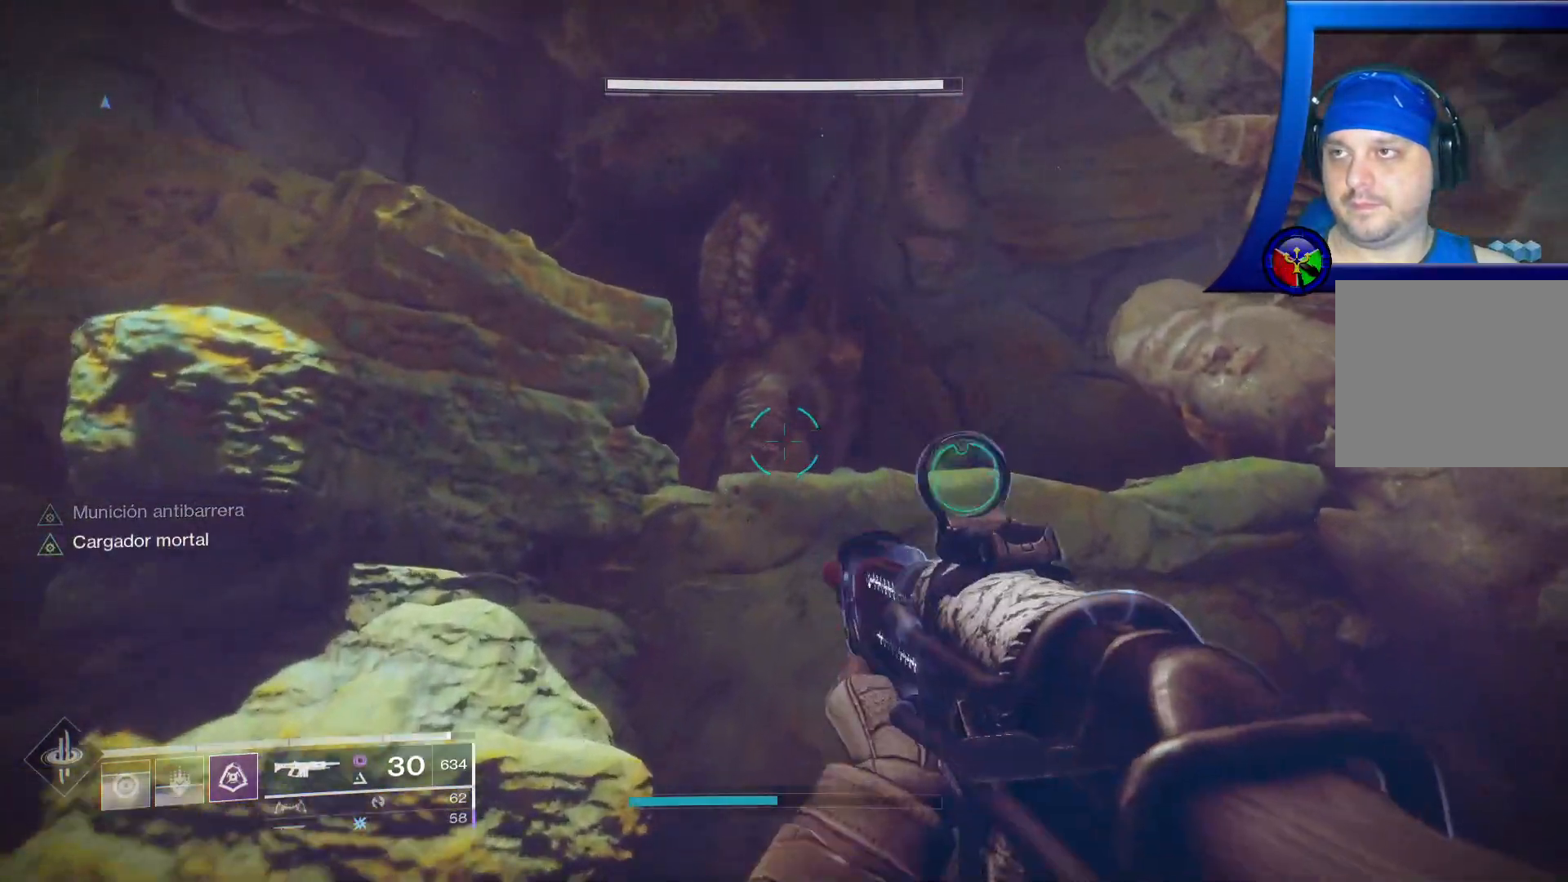
{"dt_ms": 500, "buttons": [], "left_stick": "up", "right_stick": "center", "events": [[100, "A", "down"], [283, "A", "up"]]}
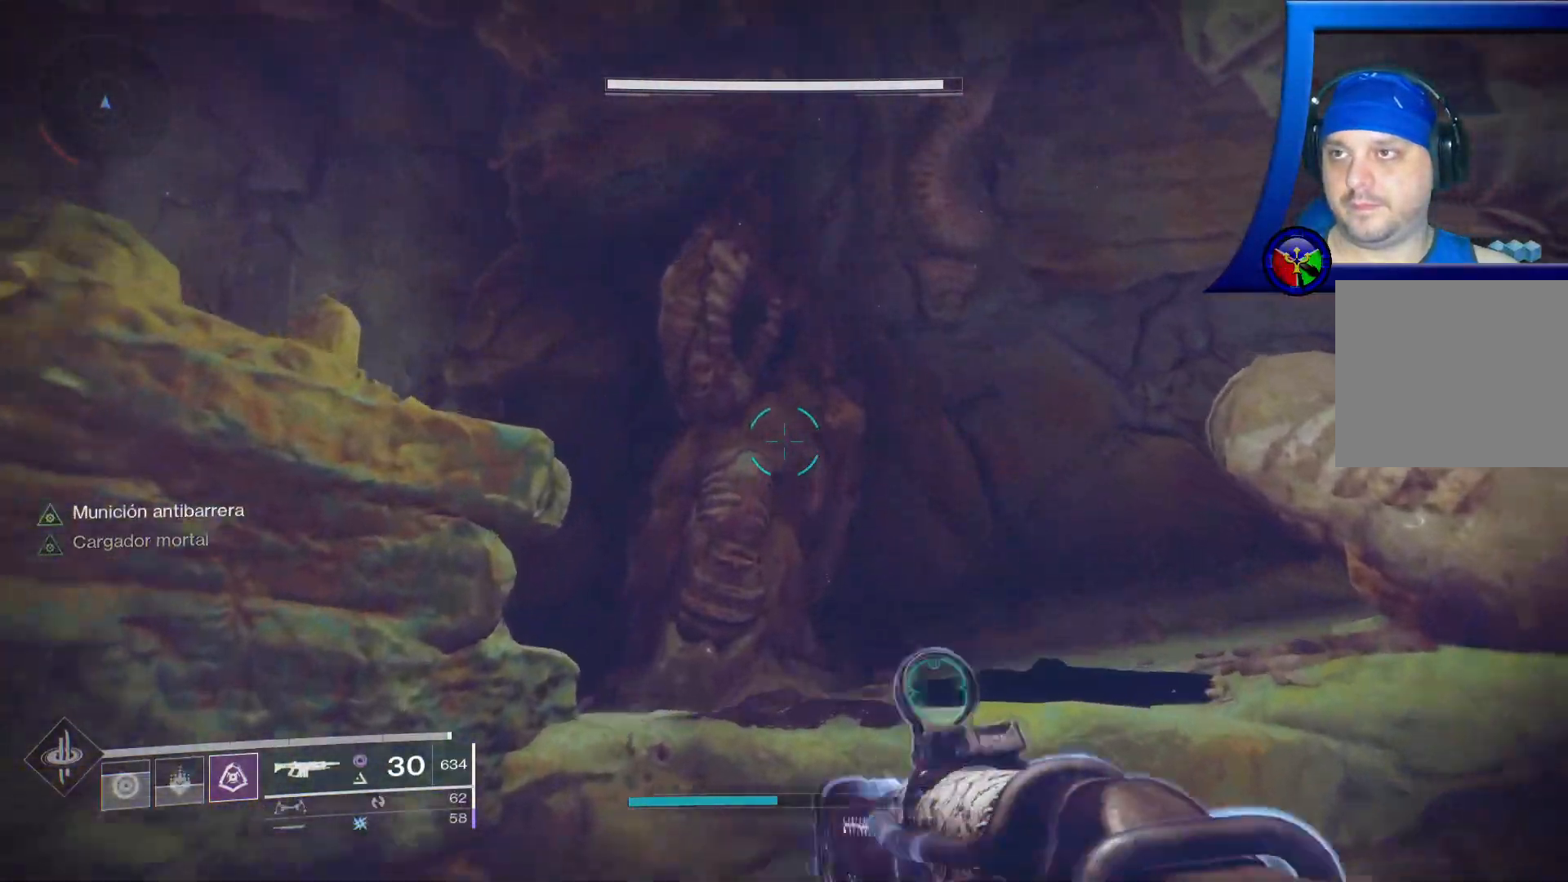
{"dt_ms": 500, "buttons": [], "left_stick": "right", "right_stick": "down-left", "events": [[150, "A", "down"], [267, "A", "up"], [433, "right_stick", "down-left"], [483, "left_stick", "right"]]}
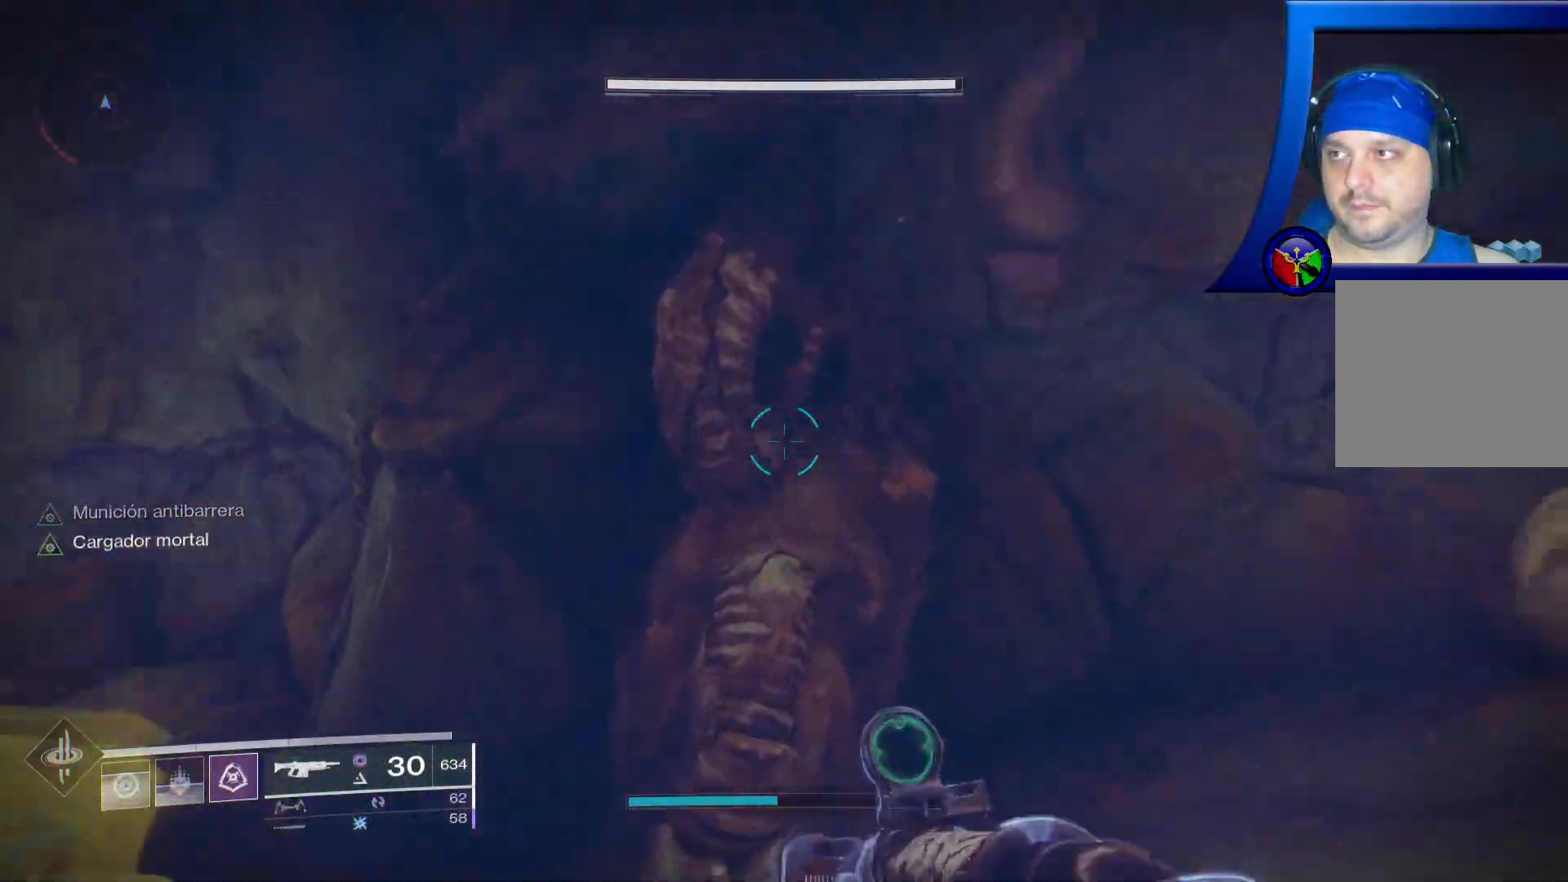
{"dt_ms": 500, "buttons": [], "left_stick": "center", "right_stick": "left", "events": [[200, "right_stick", "left"], [433, "left_stick", "center"]]}
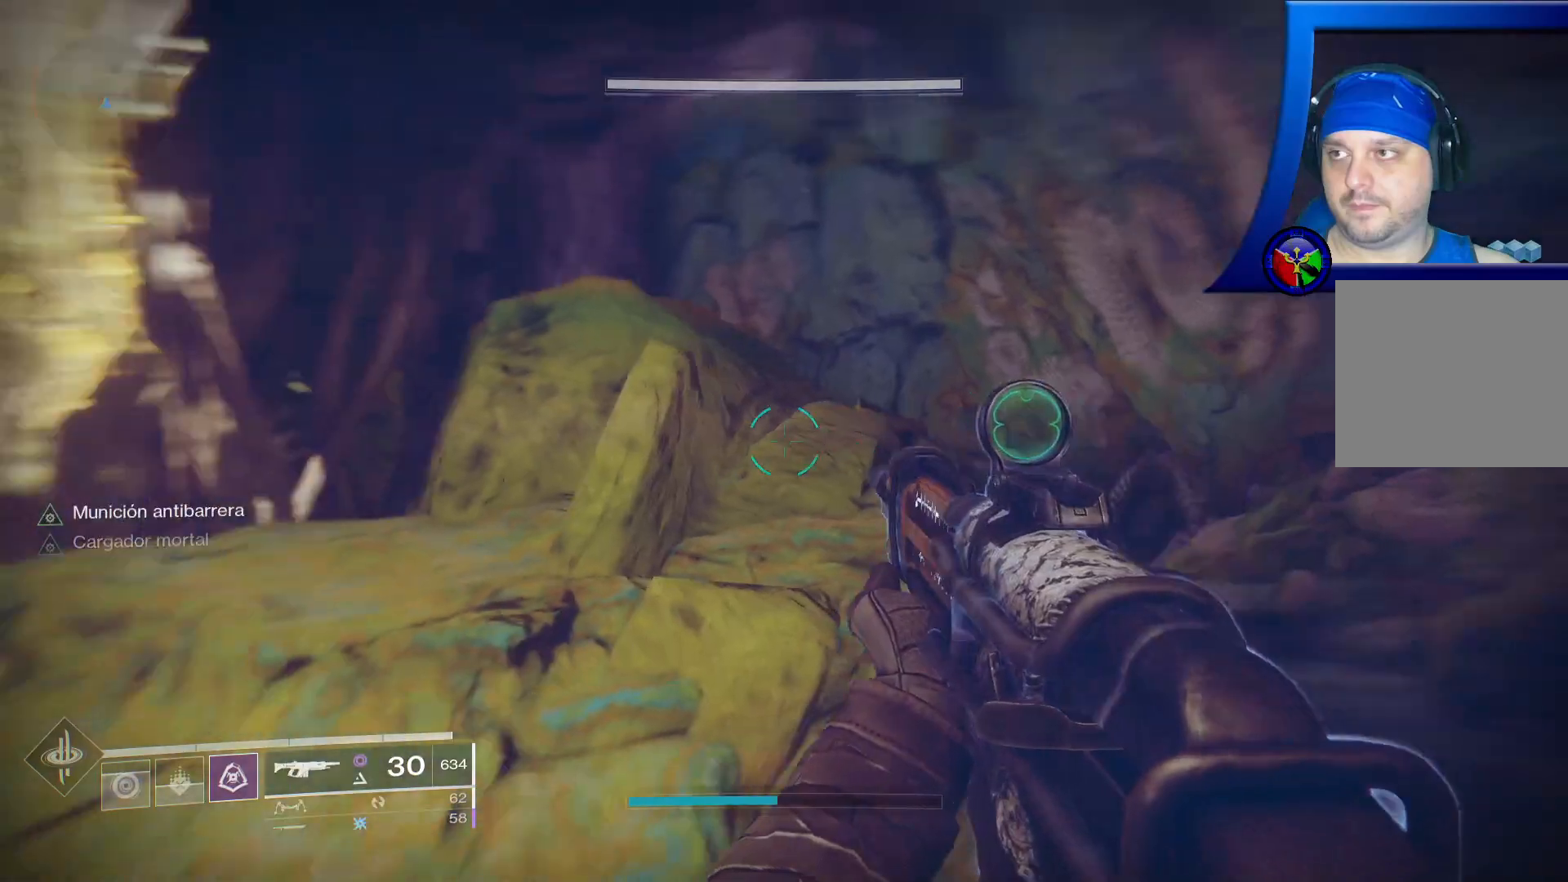
{"dt_ms": 500, "buttons": [], "left_stick": "up", "right_stick": "center", "events": [[267, "right_stick", "center"], [367, "left_stick", "up"]]}
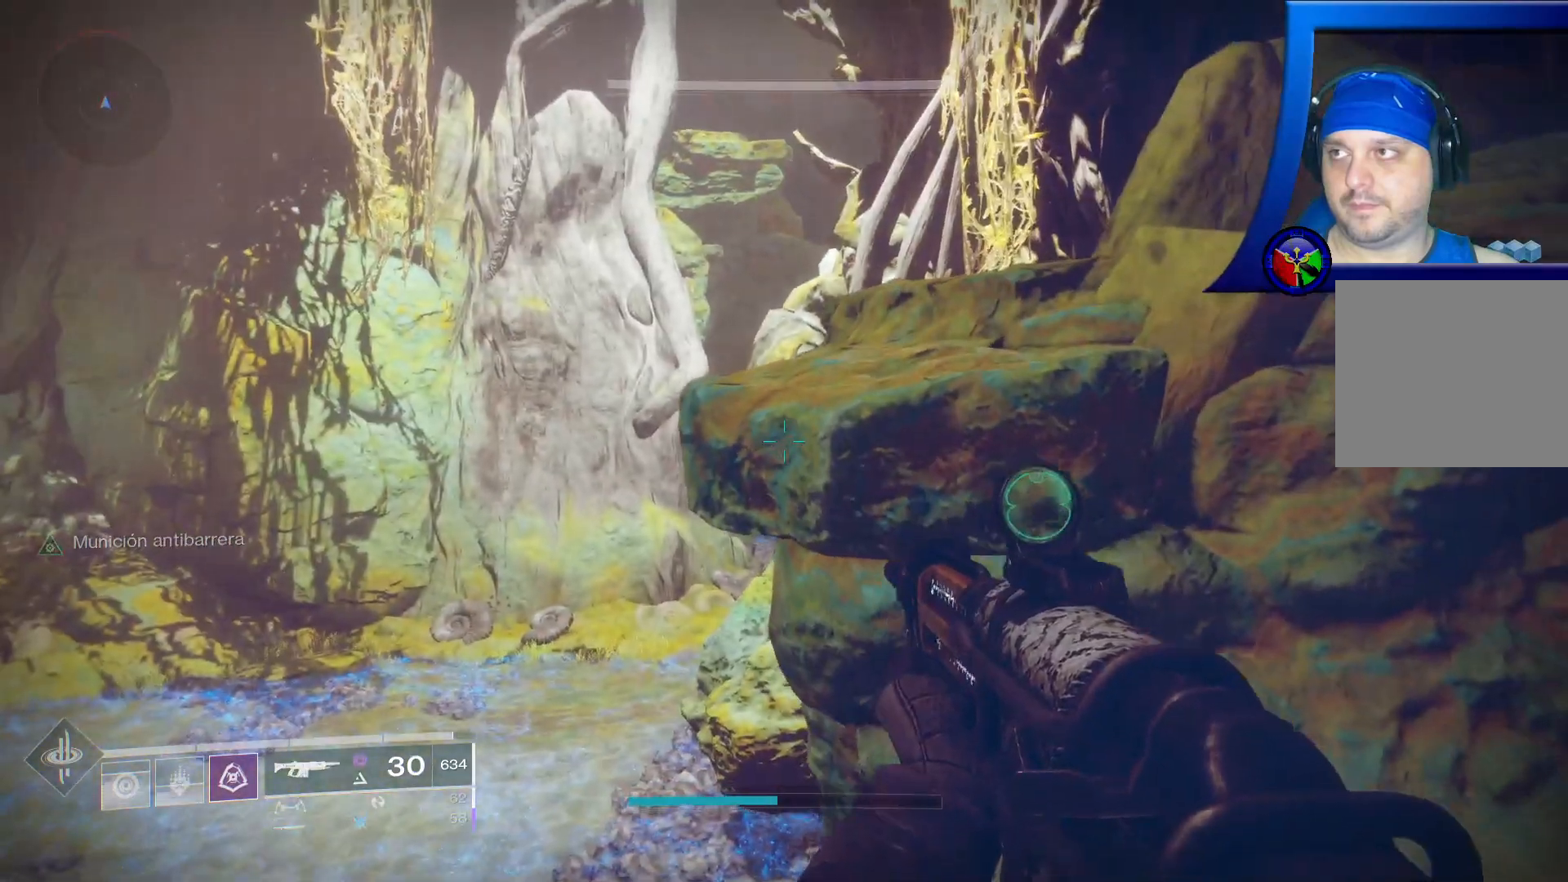
{"dt_ms": 500, "buttons": [], "left_stick": "up-right", "right_stick": "center", "events": [[17, "A", "down"], [150, "A", "up"], [283, "A", "down"], [417, "A", "up"], [450, "left_stick", "up-right"]]}